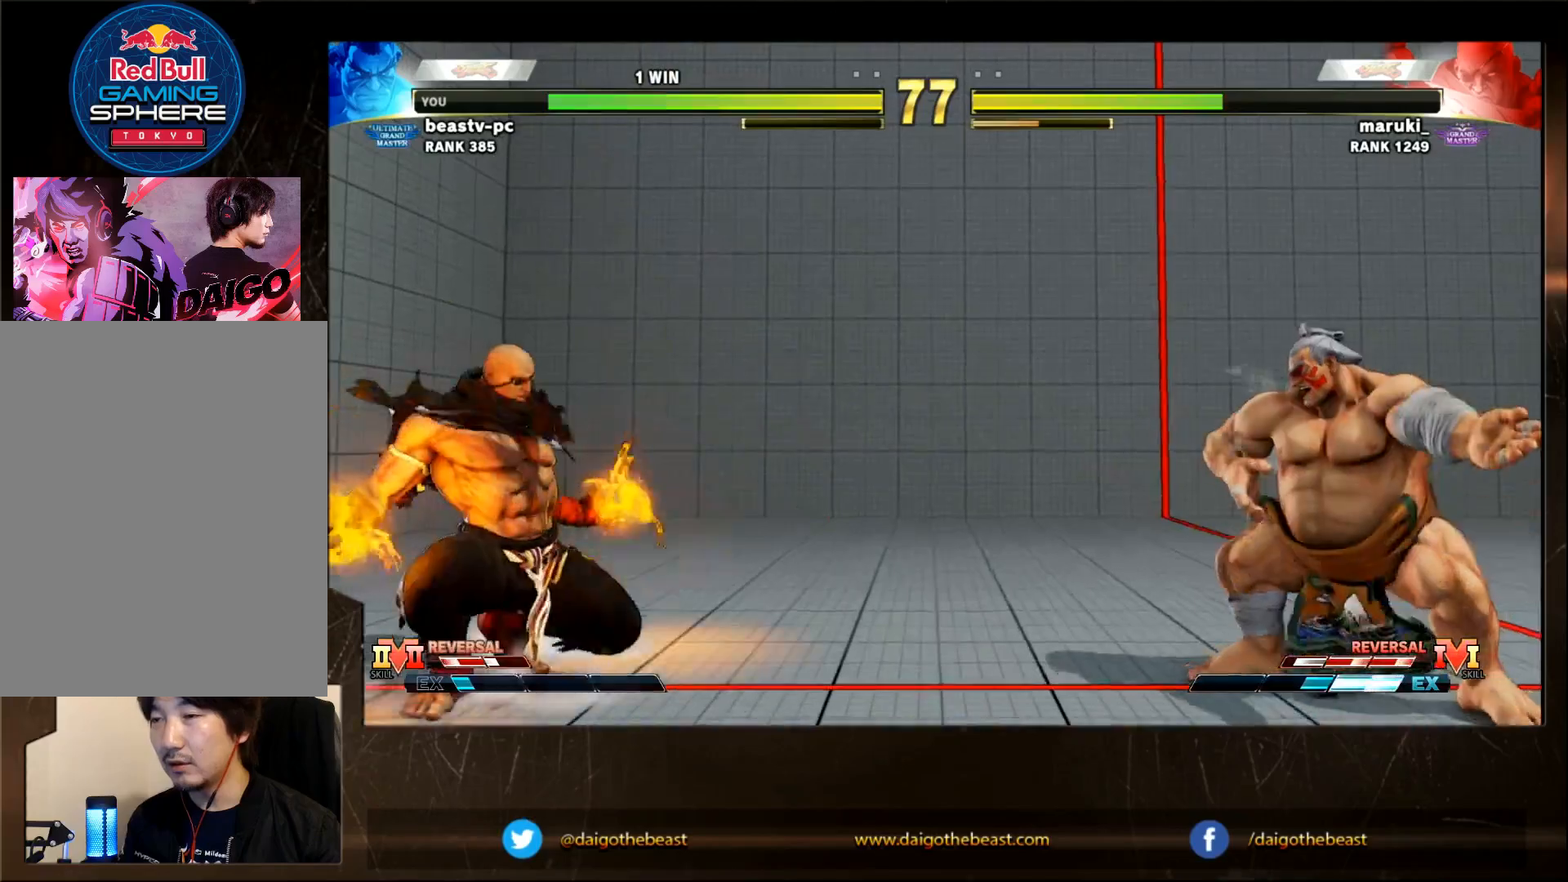
Gameplay with a controller (arcade stick); each line is a JSON object with the inputs held at the frame after it (dt_ms = milliseconds from this image to that frame). "events" lists button and stick changes between this image and that frame as [ms after this image, input, new state], when the widget could be followed in between. Not read: L3 R3.
{"dt_ms": 500, "buttons": [], "left_stick": "down-right", "events": []}
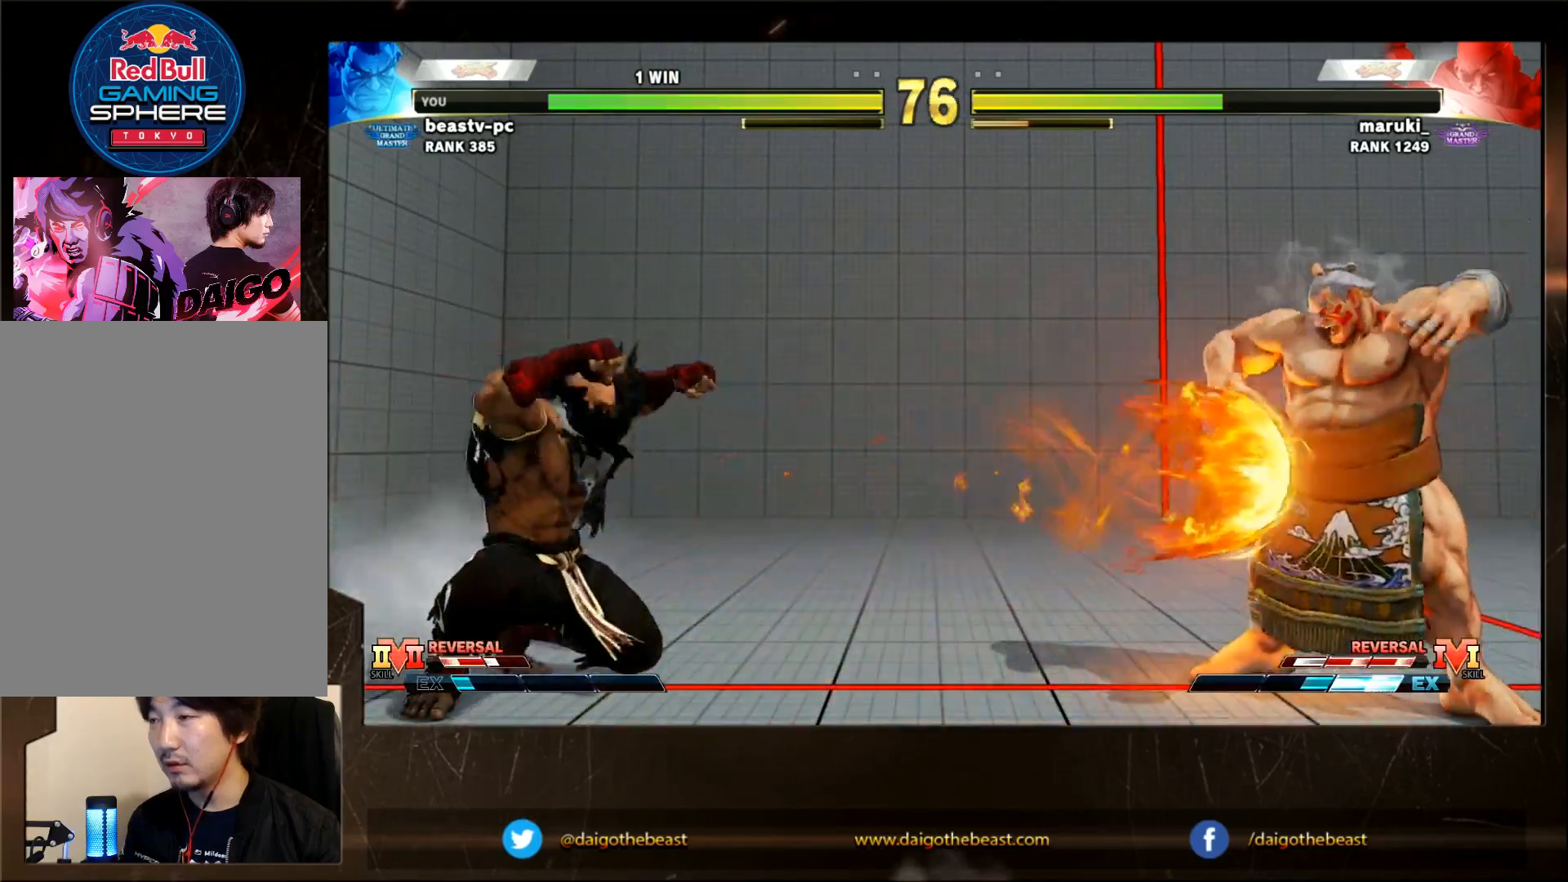
{"dt_ms": 500, "buttons": [], "left_stick": "center", "events": [[283, "left_stick", "center"]]}
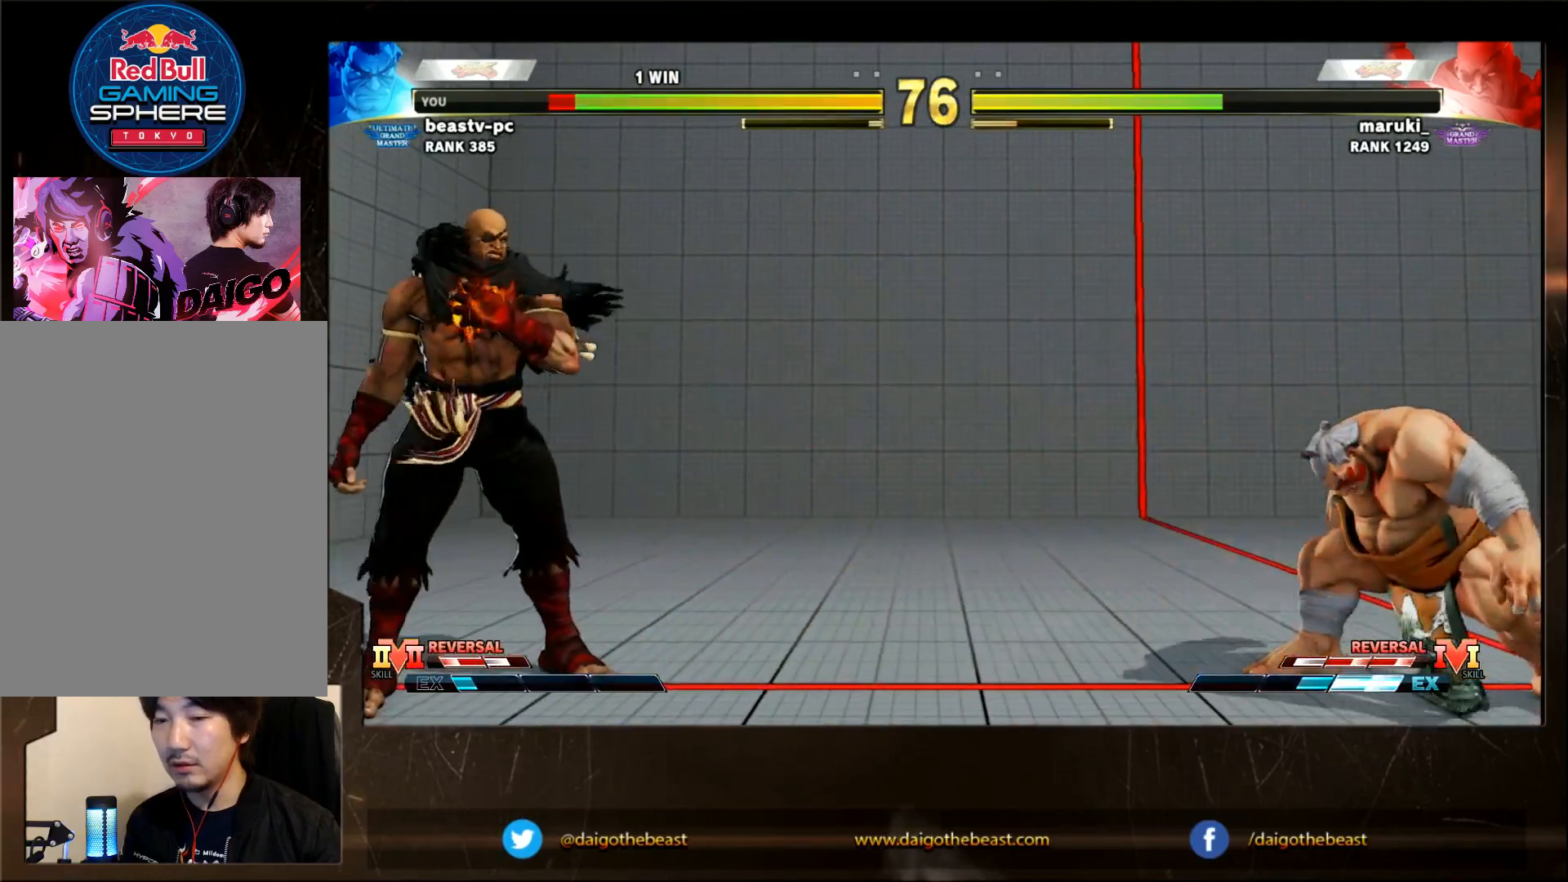
{"dt_ms": 500, "buttons": [], "left_stick": "left", "events": [[83, "left_stick", "left"]]}
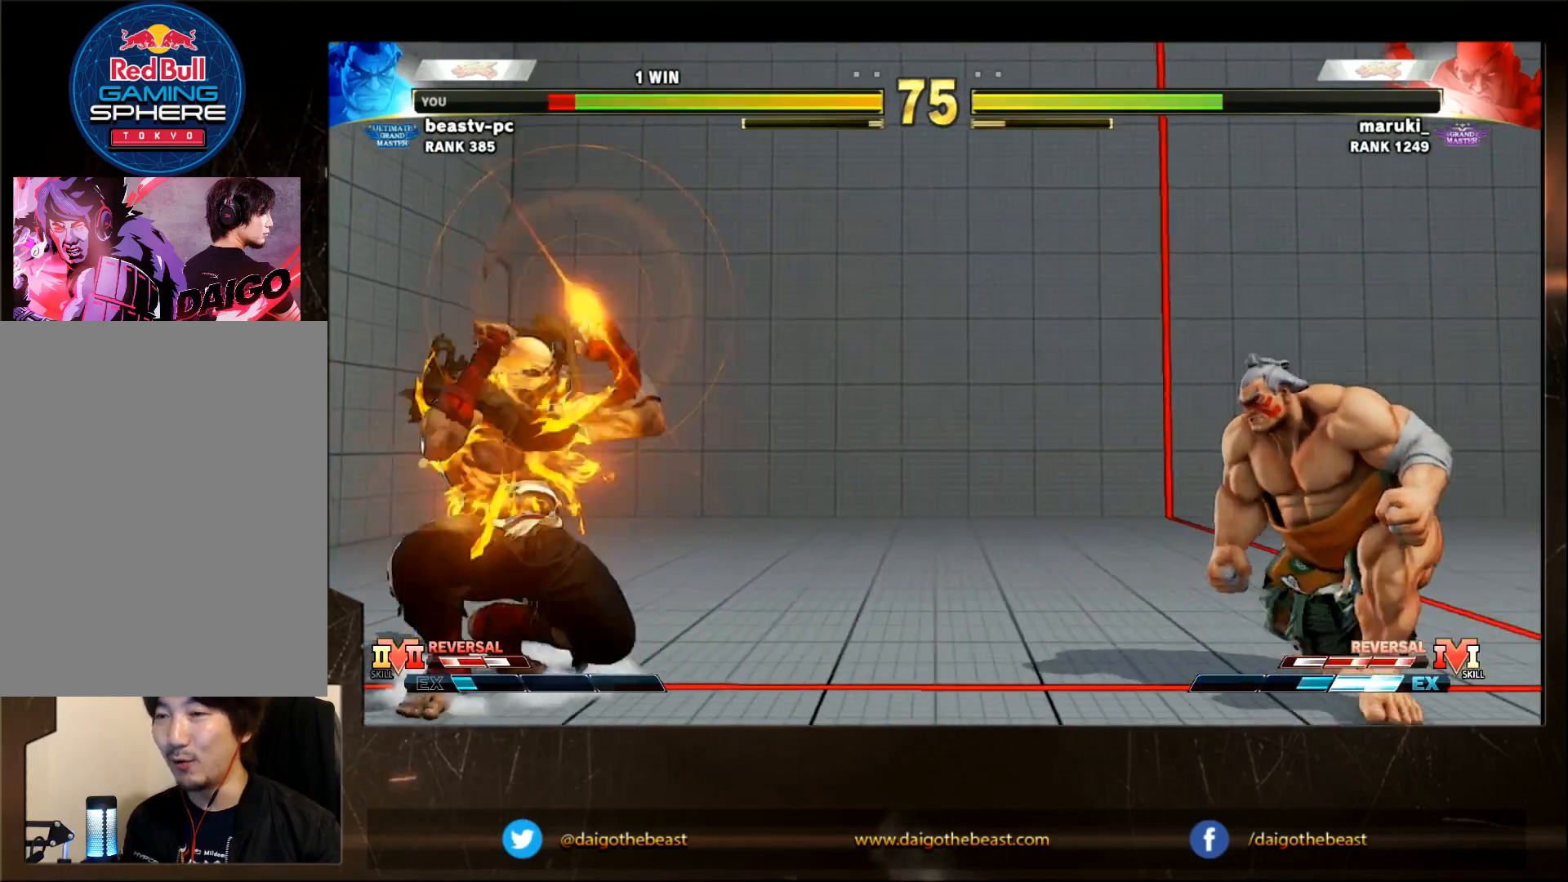
{"dt_ms": 500, "buttons": ["R2"], "left_stick": "down-right", "events": [[450, "R2", "down"], [450, "left_stick", "down-right"]]}
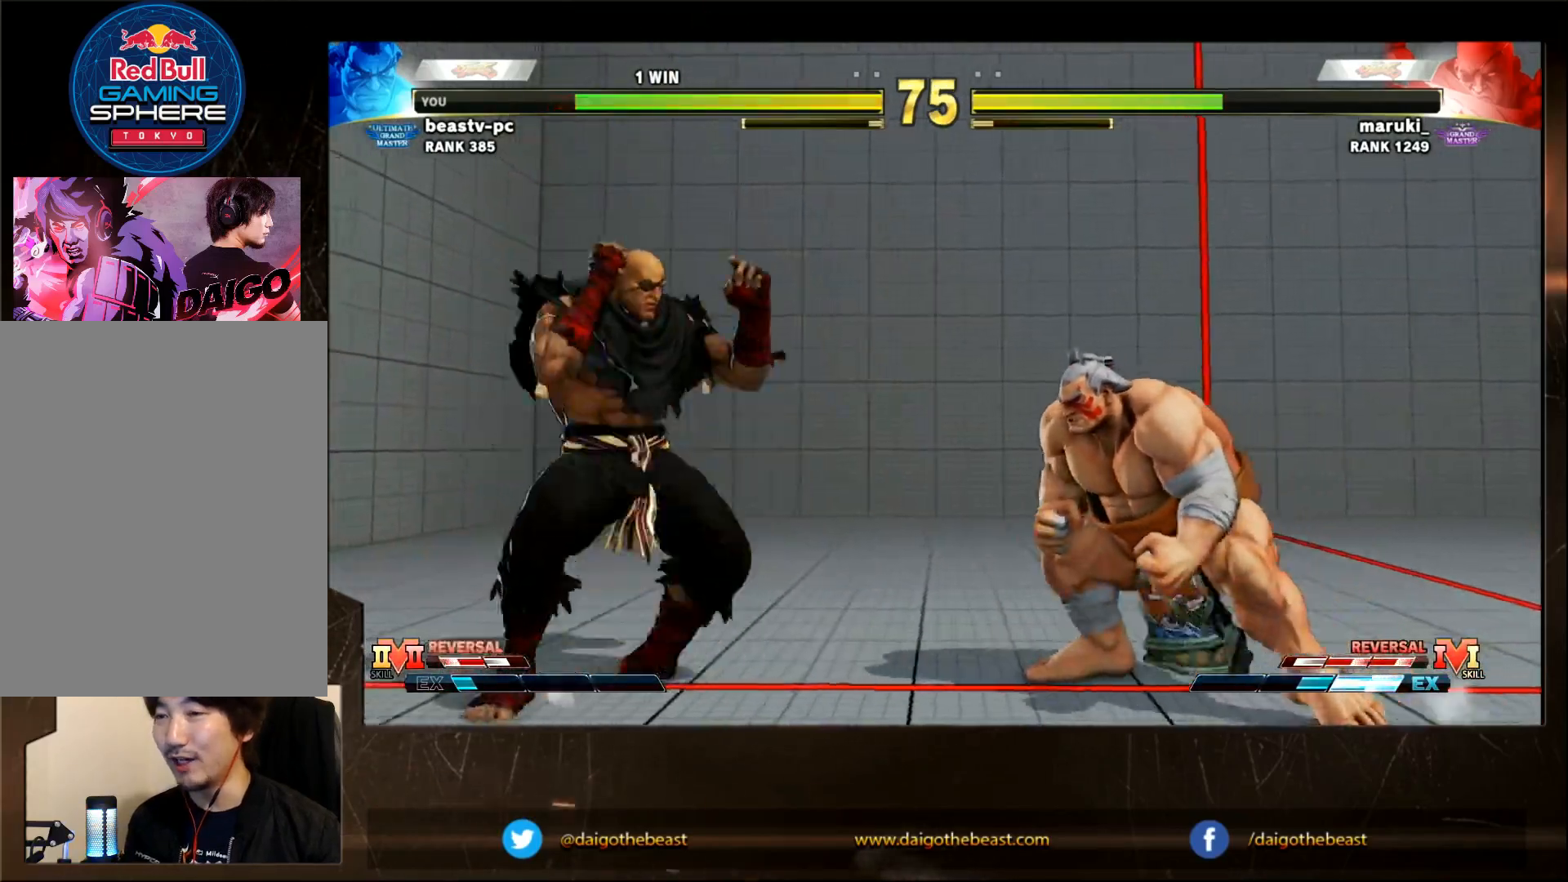
{"dt_ms": 500, "buttons": [], "left_stick": "down-right", "events": [[50, "R2", "up"]]}
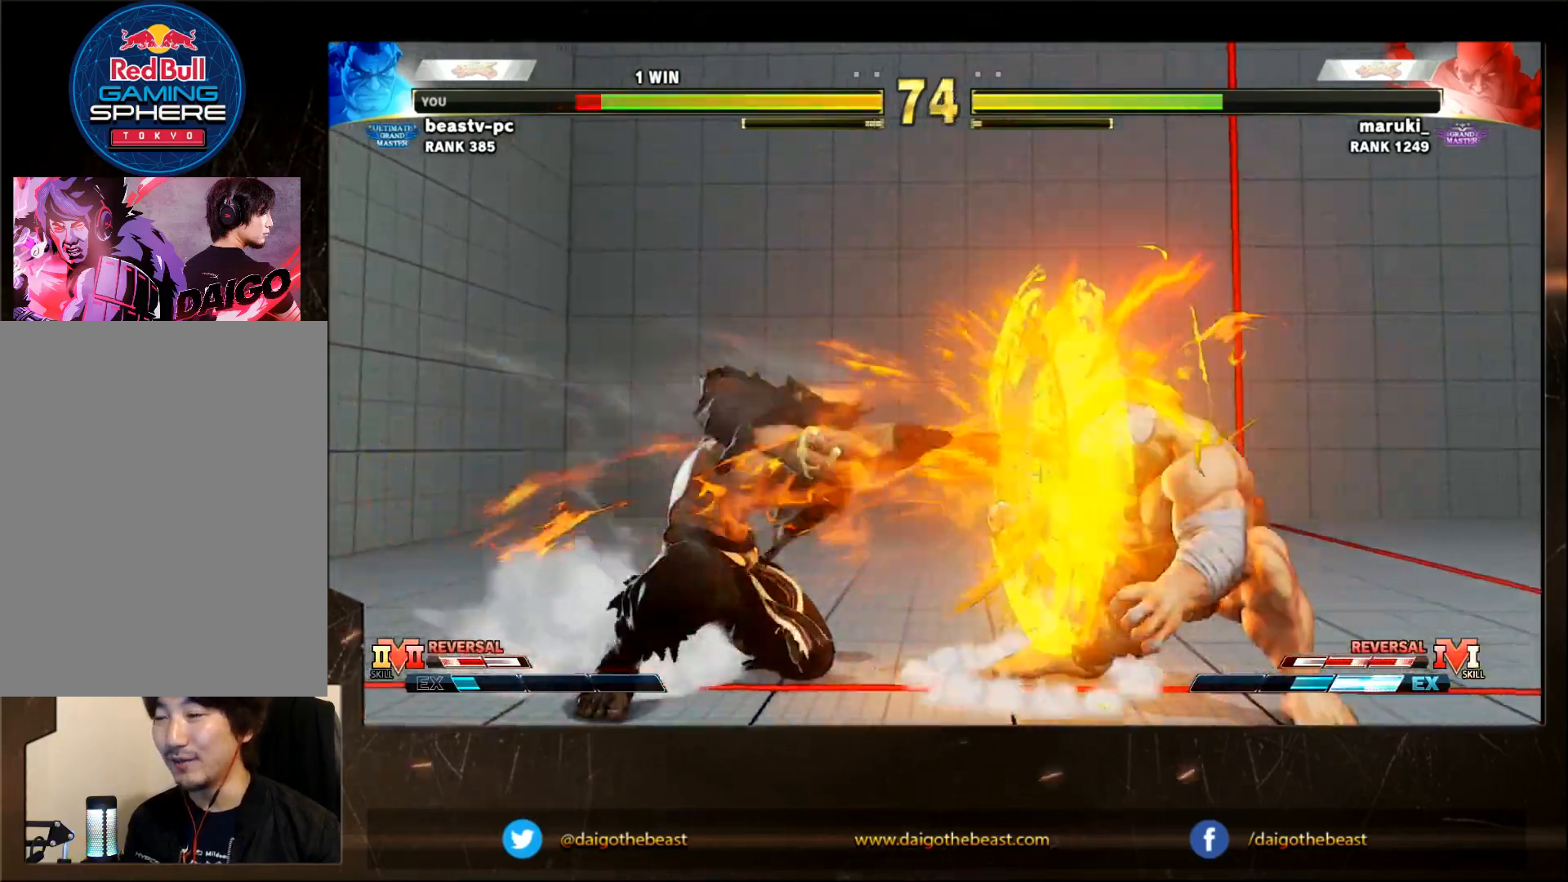
{"dt_ms": 500, "buttons": [], "left_stick": "down-right", "events": [[250, "left_stick", "left"], [350, "left_stick", "down"], [417, "left_stick", "down-right"]]}
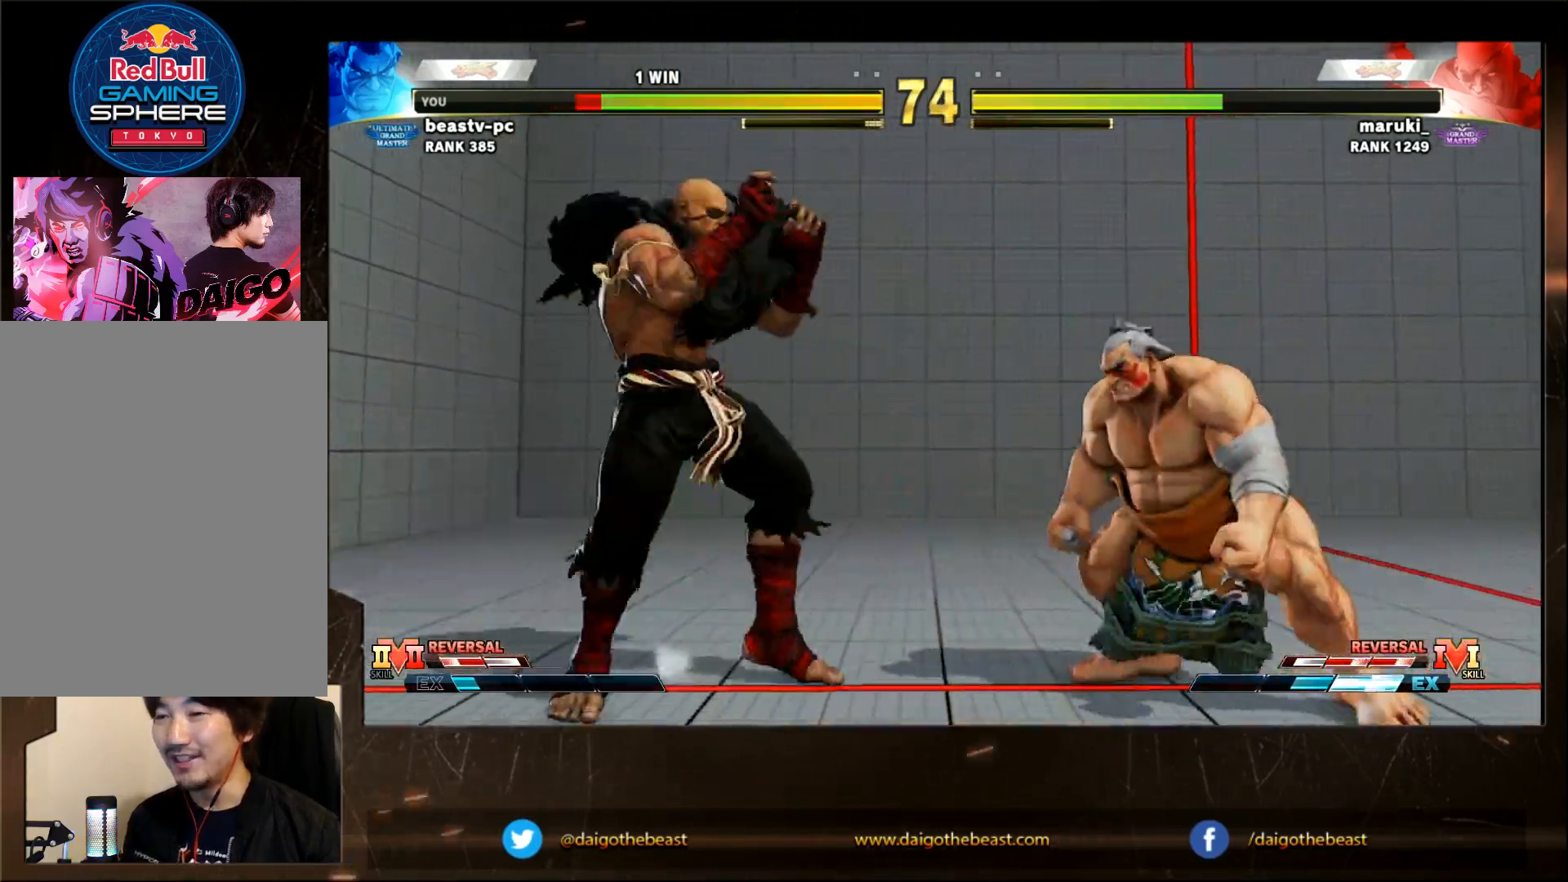
{"dt_ms": 500, "buttons": [], "left_stick": "left", "events": [[217, "left_stick", "left"]]}
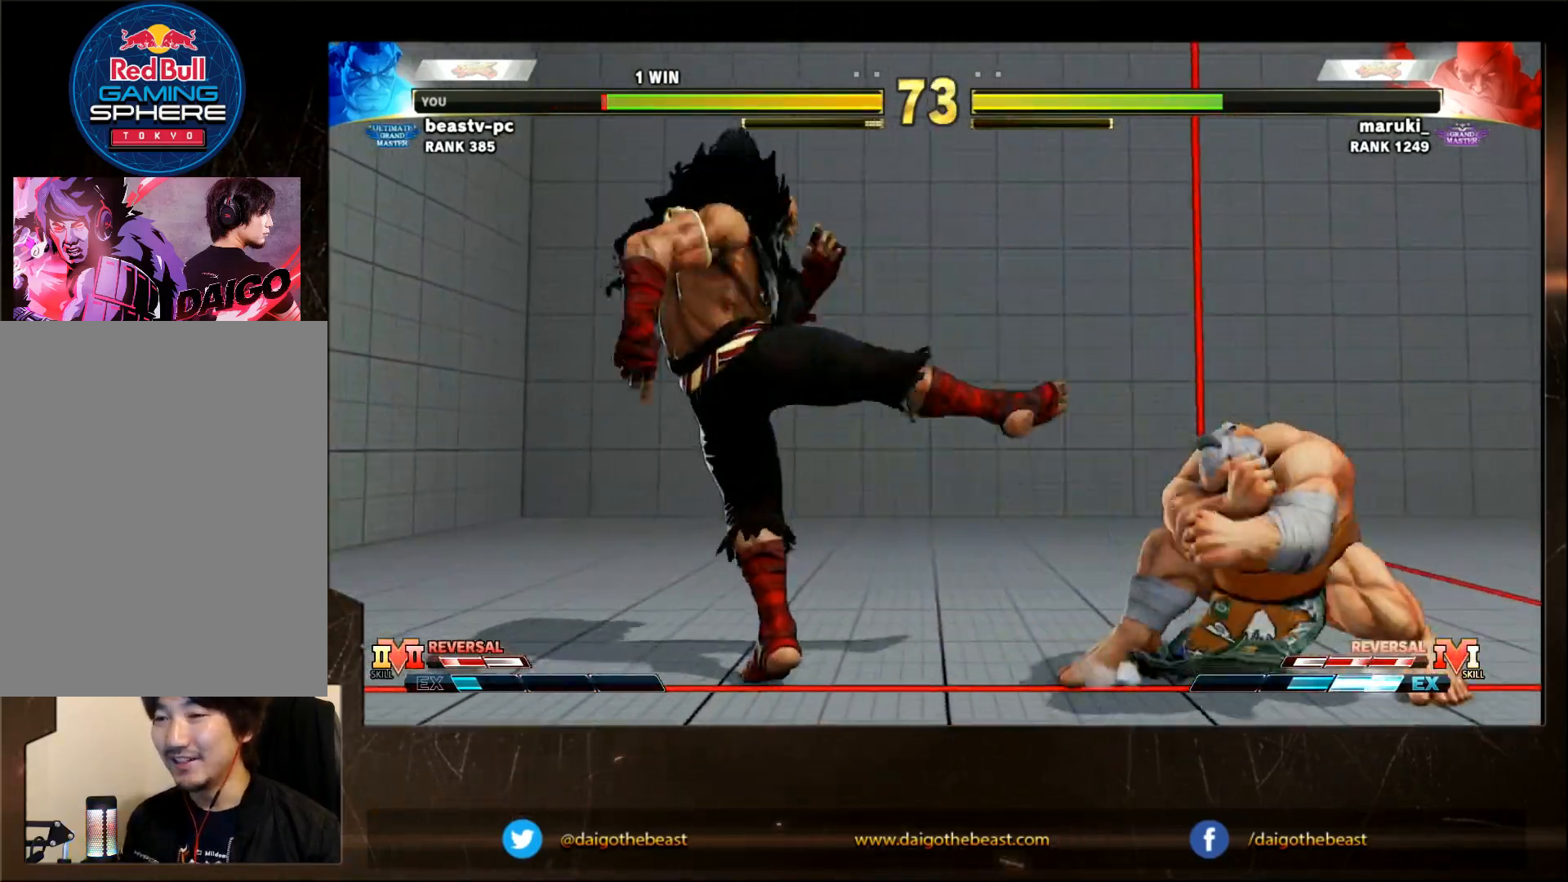
{"dt_ms": 500, "buttons": [], "left_stick": "down-right"}
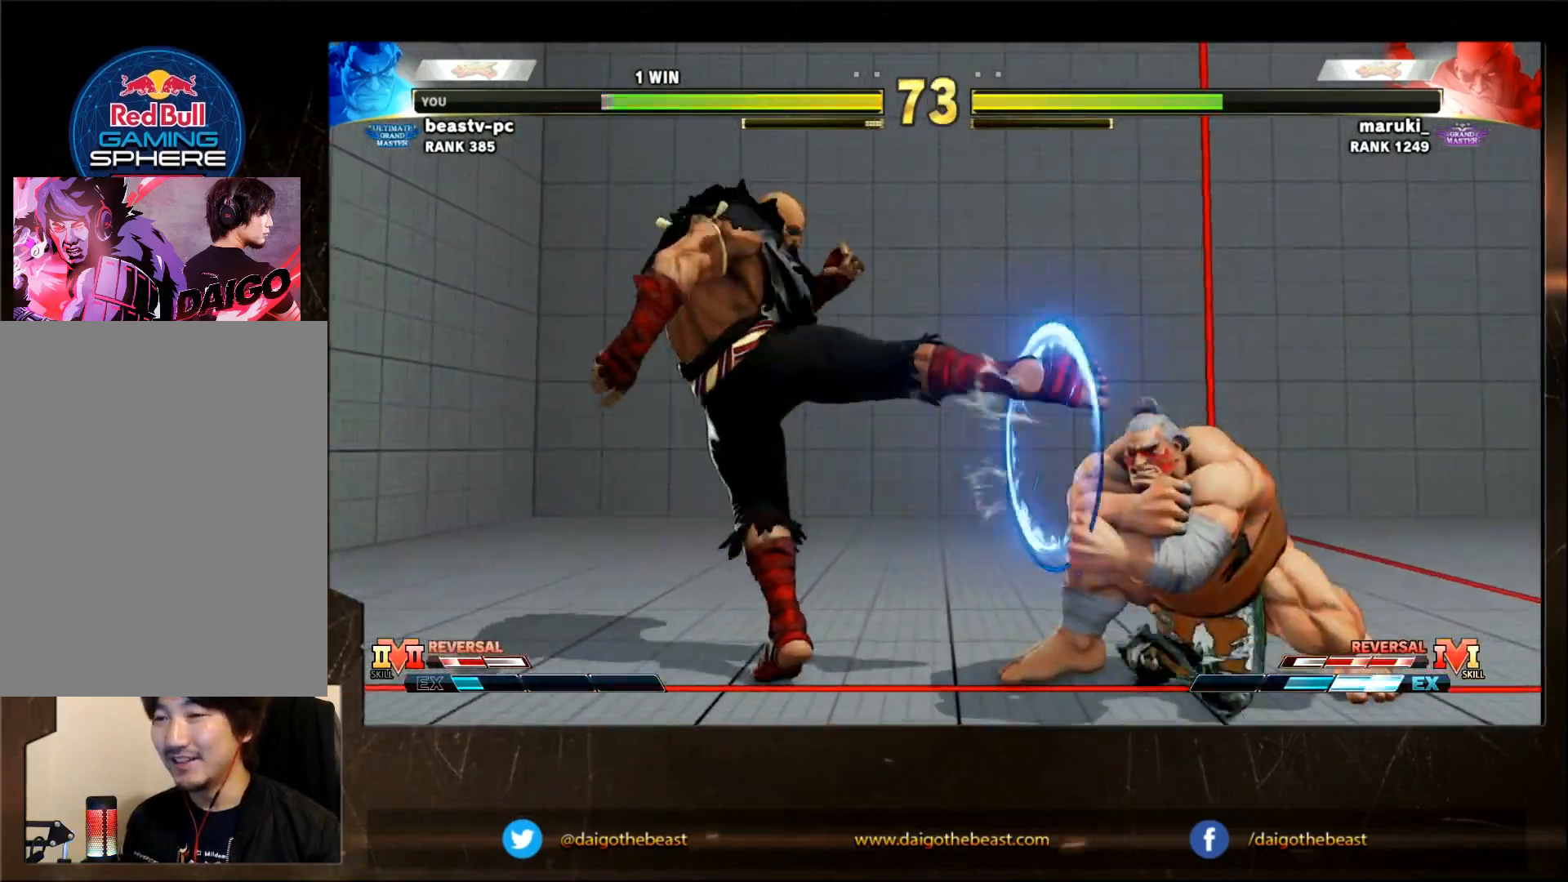
{"dt_ms": 500, "buttons": [], "left_stick": "down", "events": [[67, "left_stick", "left"], [217, "left_stick", "right"], [417, "left_stick", "left"], [483, "left_stick", "down"]]}
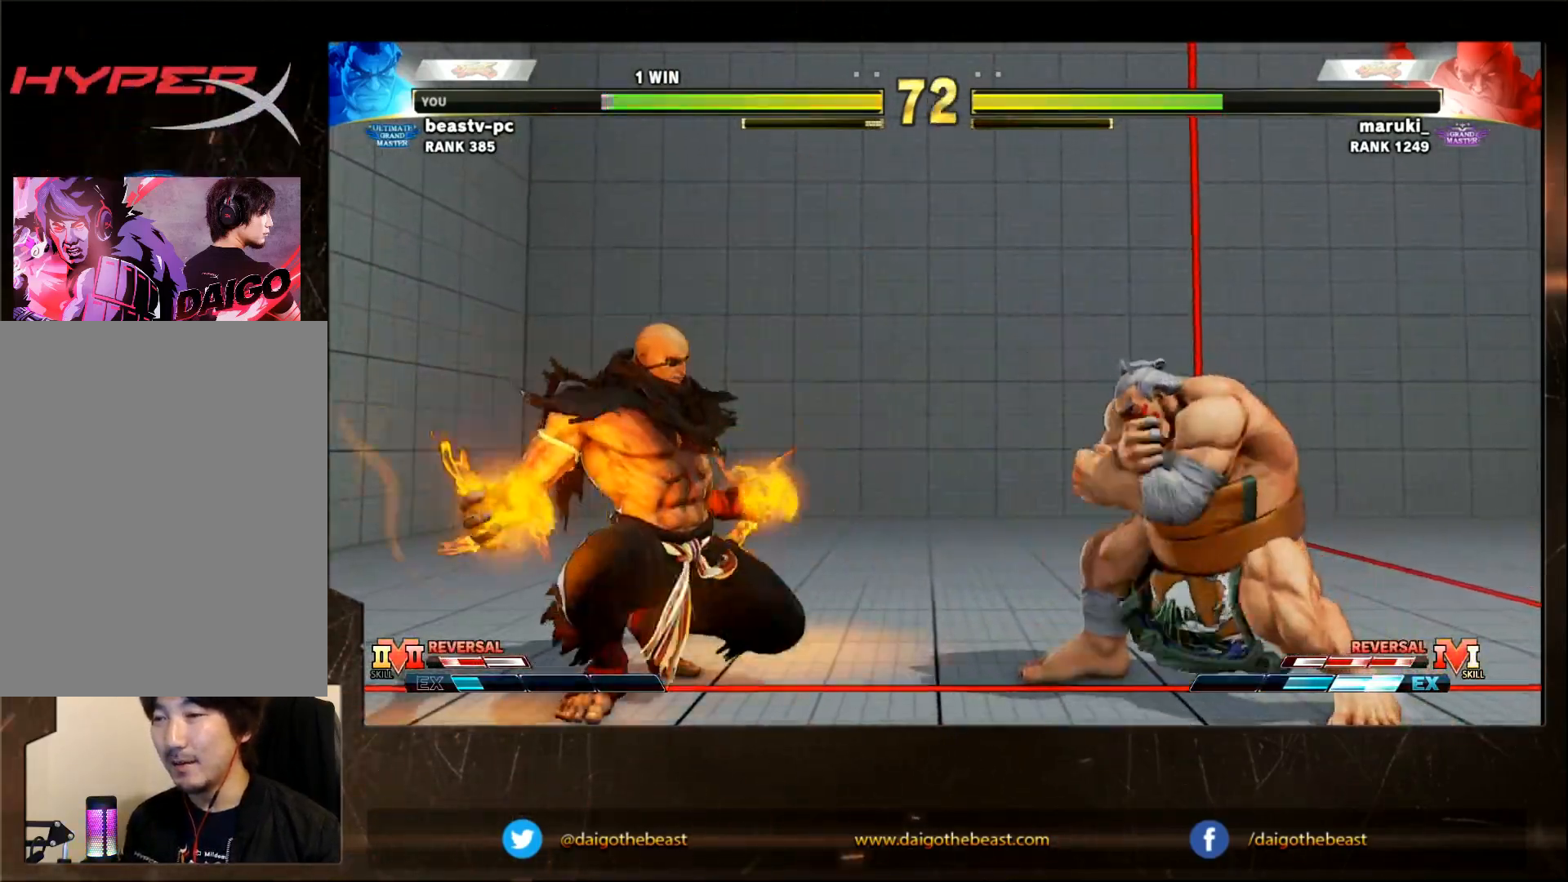
{"dt_ms": 500, "buttons": [], "left_stick": "down-right", "events": [[33, "left_stick", "down-right"]]}
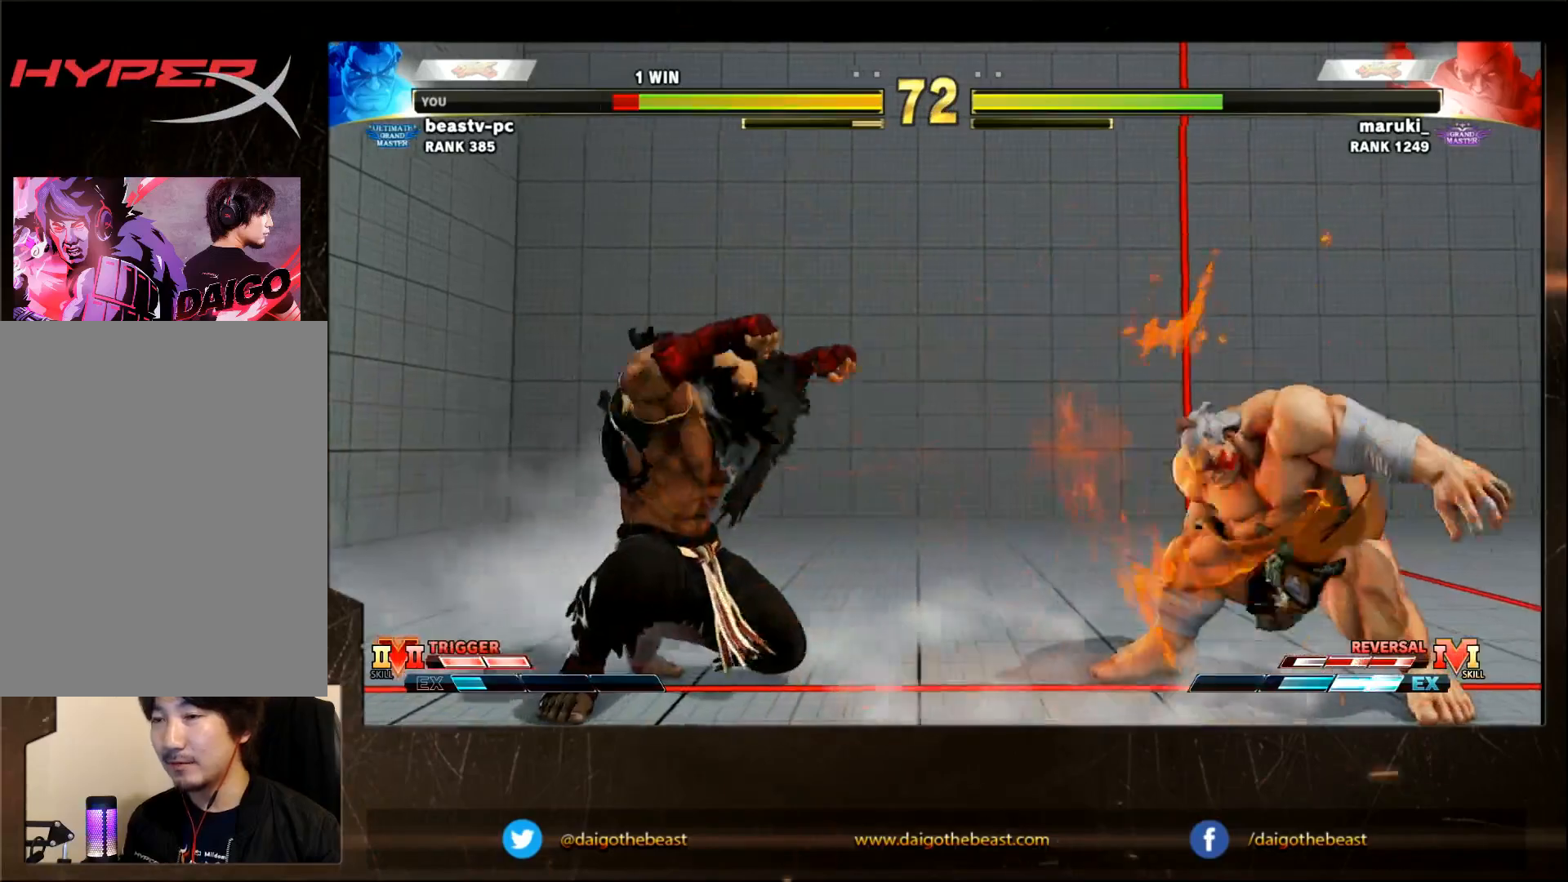
{"dt_ms": 500, "buttons": [], "left_stick": "left", "events": [[283, "left_stick", "right"], [417, "left_stick", "left"]]}
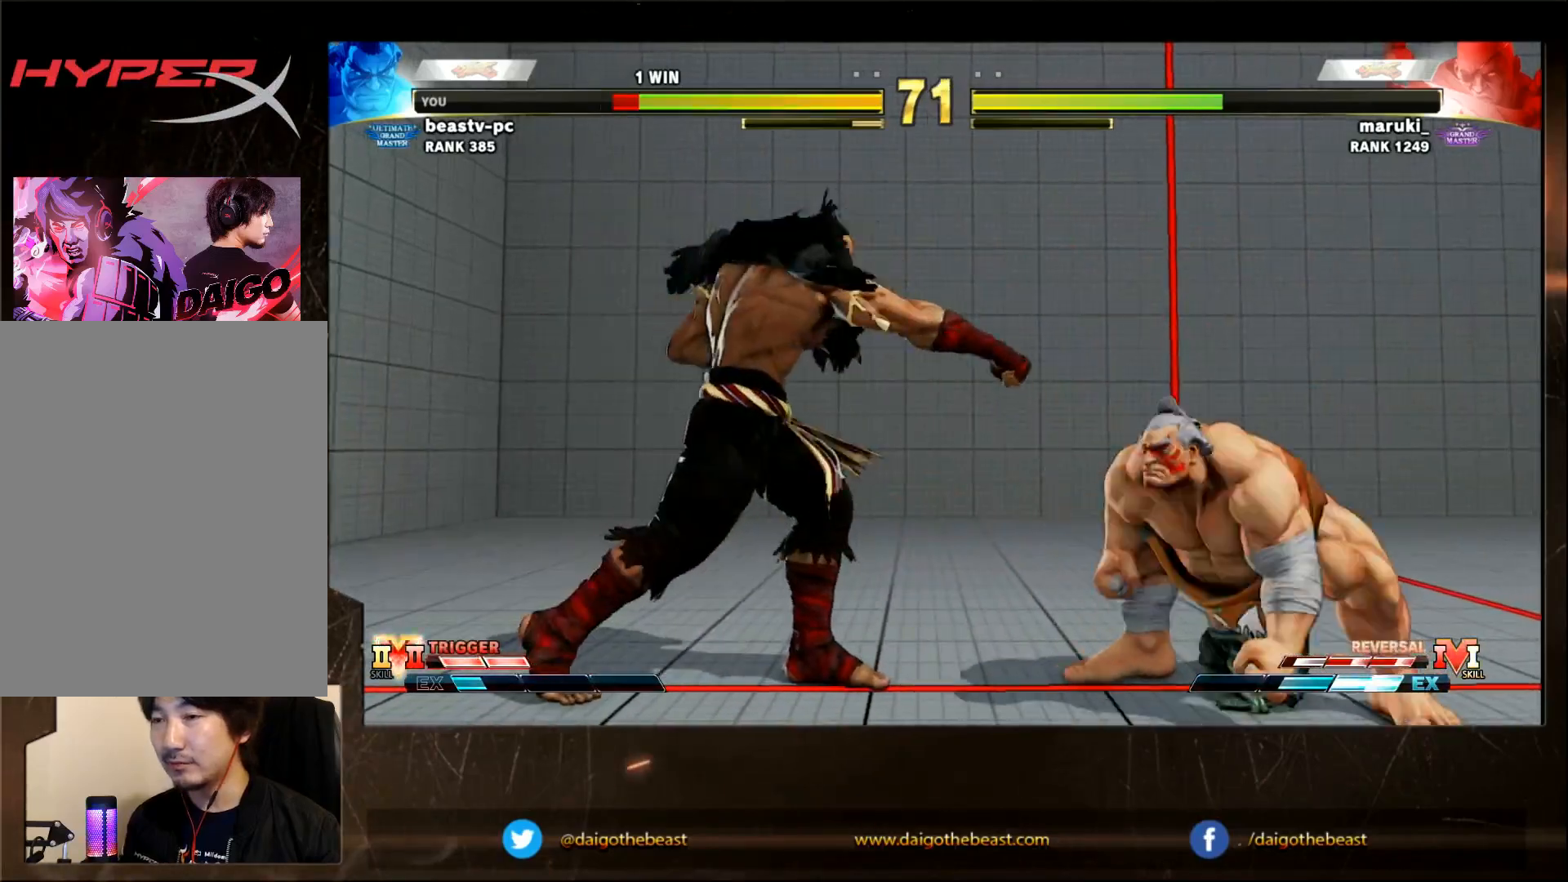
{"dt_ms": 500, "buttons": [], "left_stick": "left"}
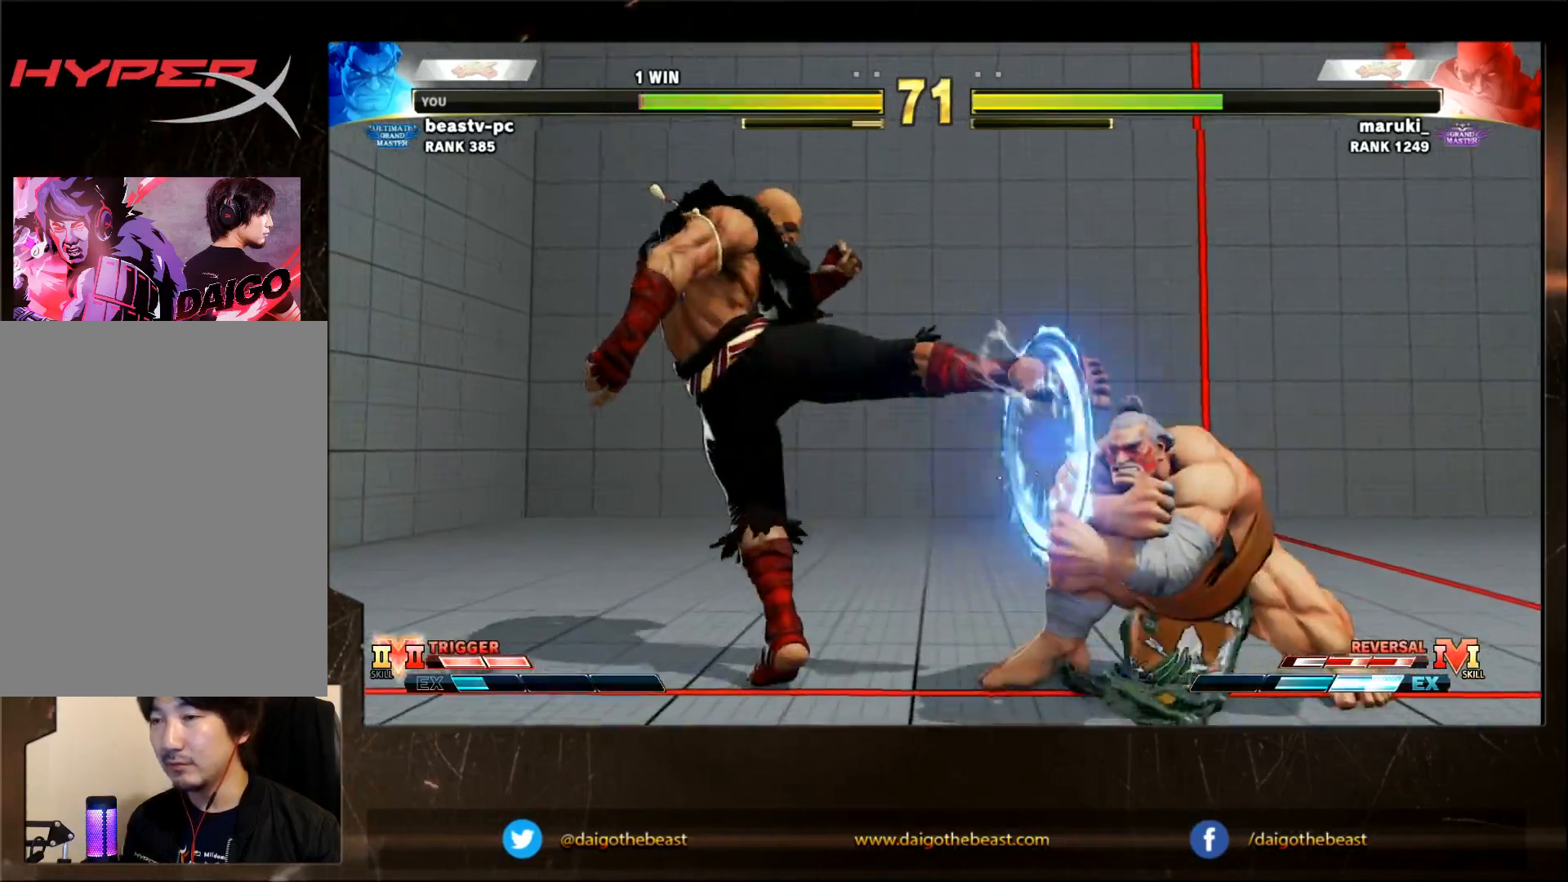
{"dt_ms": 500, "buttons": [], "left_stick": "center", "events": [[250, "left_stick", "down-right"], [350, "left_stick", "right"], [500, "left_stick", "center"]]}
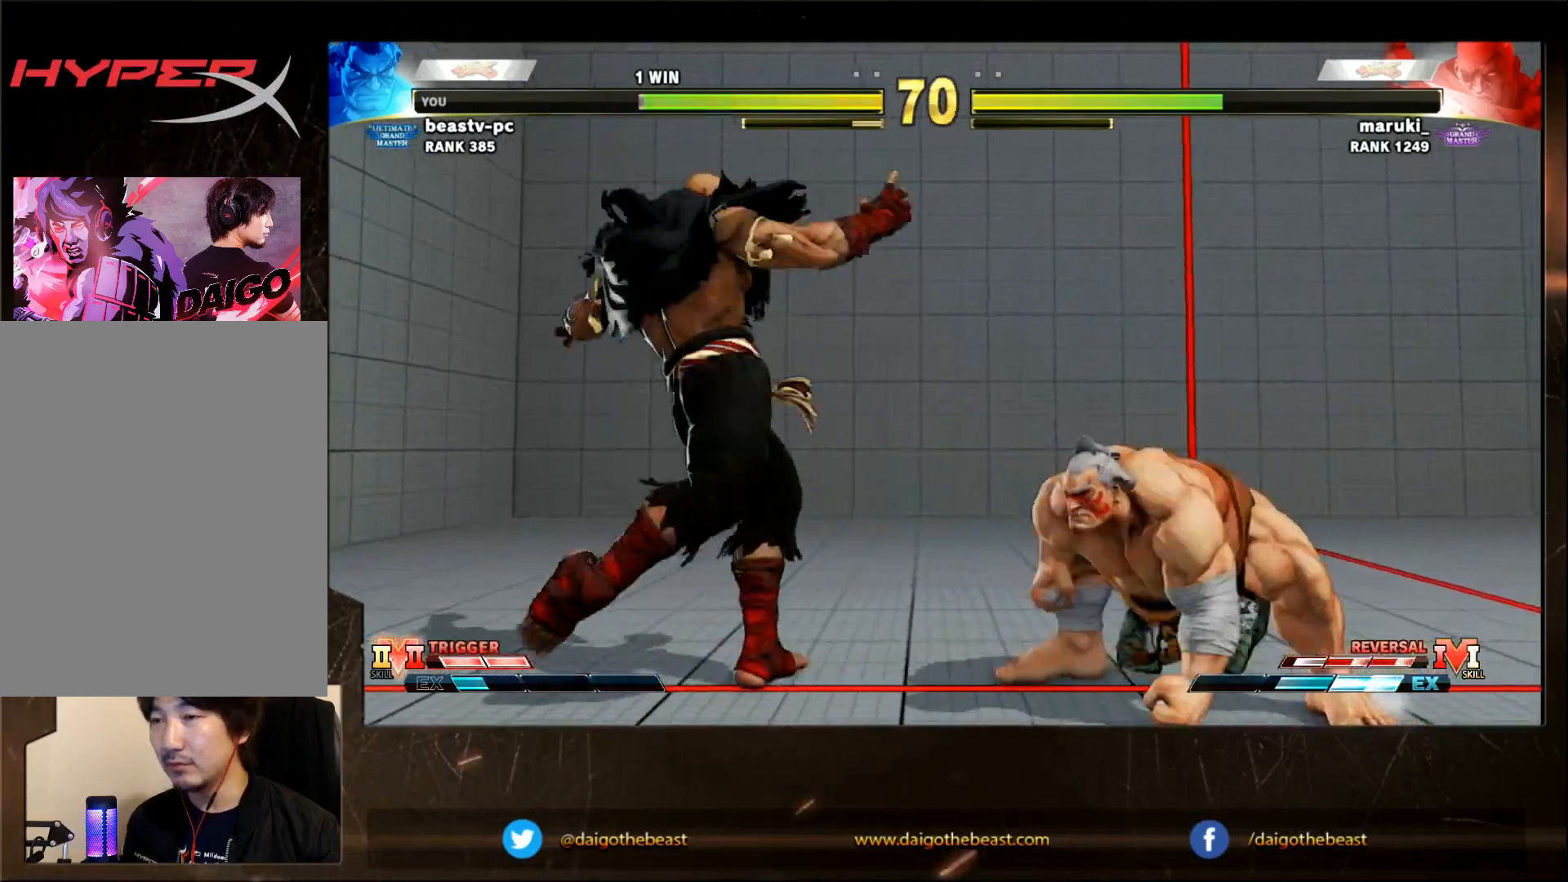
{"dt_ms": 500, "buttons": [], "left_stick": "left", "events": [[50, "R2", "down"], [50, "left_stick", "left"], [150, "R2", "up"]]}
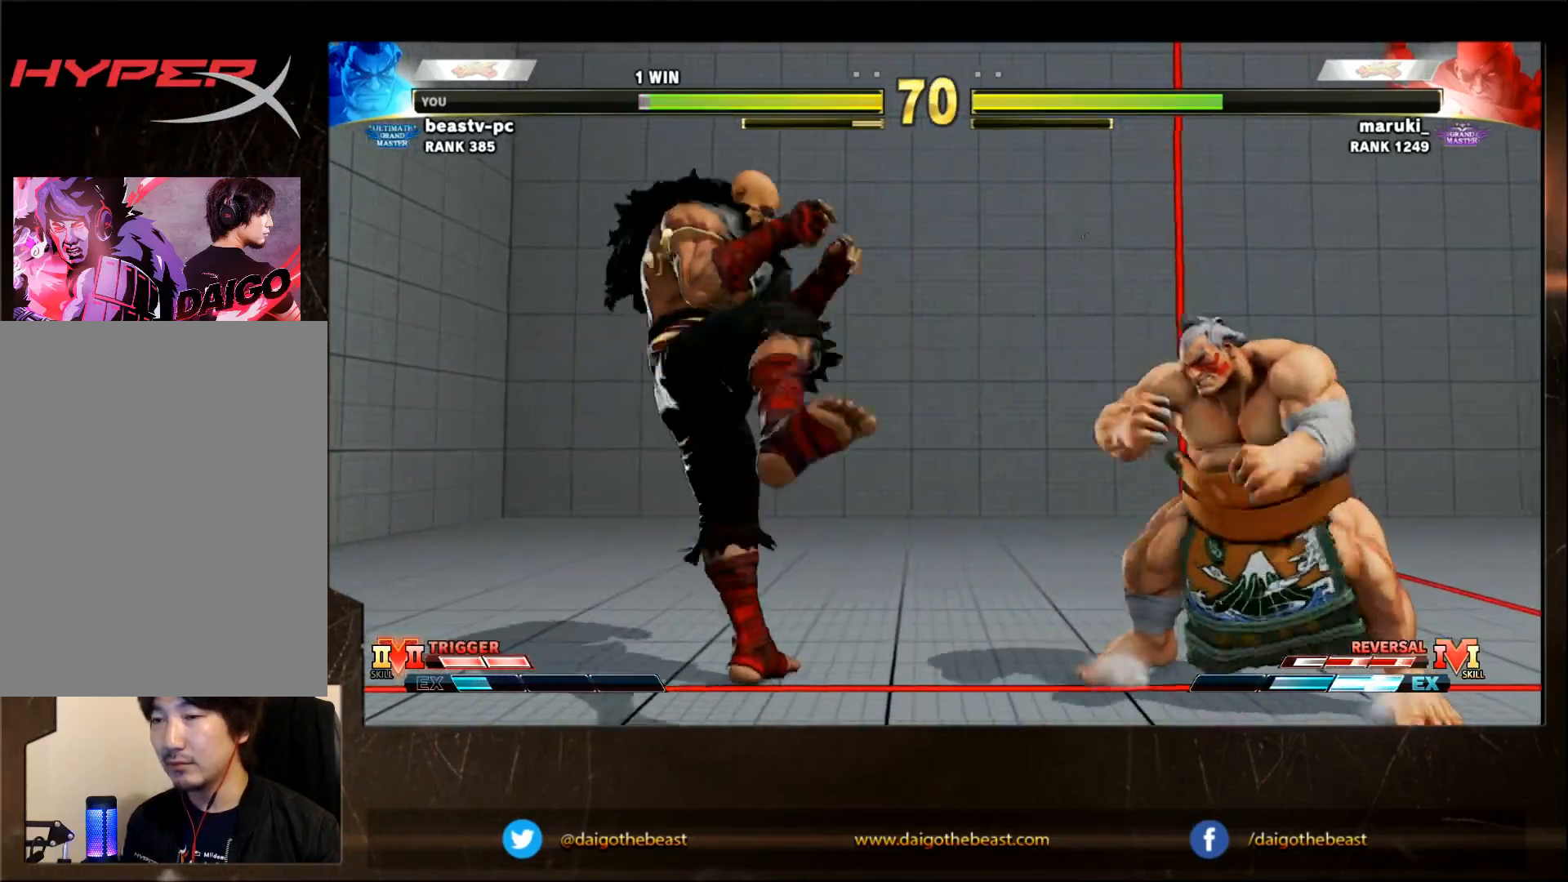
{"dt_ms": 500, "buttons": [], "left_stick": "down-right", "events": [[167, "left_stick", "down"], [217, "left_stick", "down-right"]]}
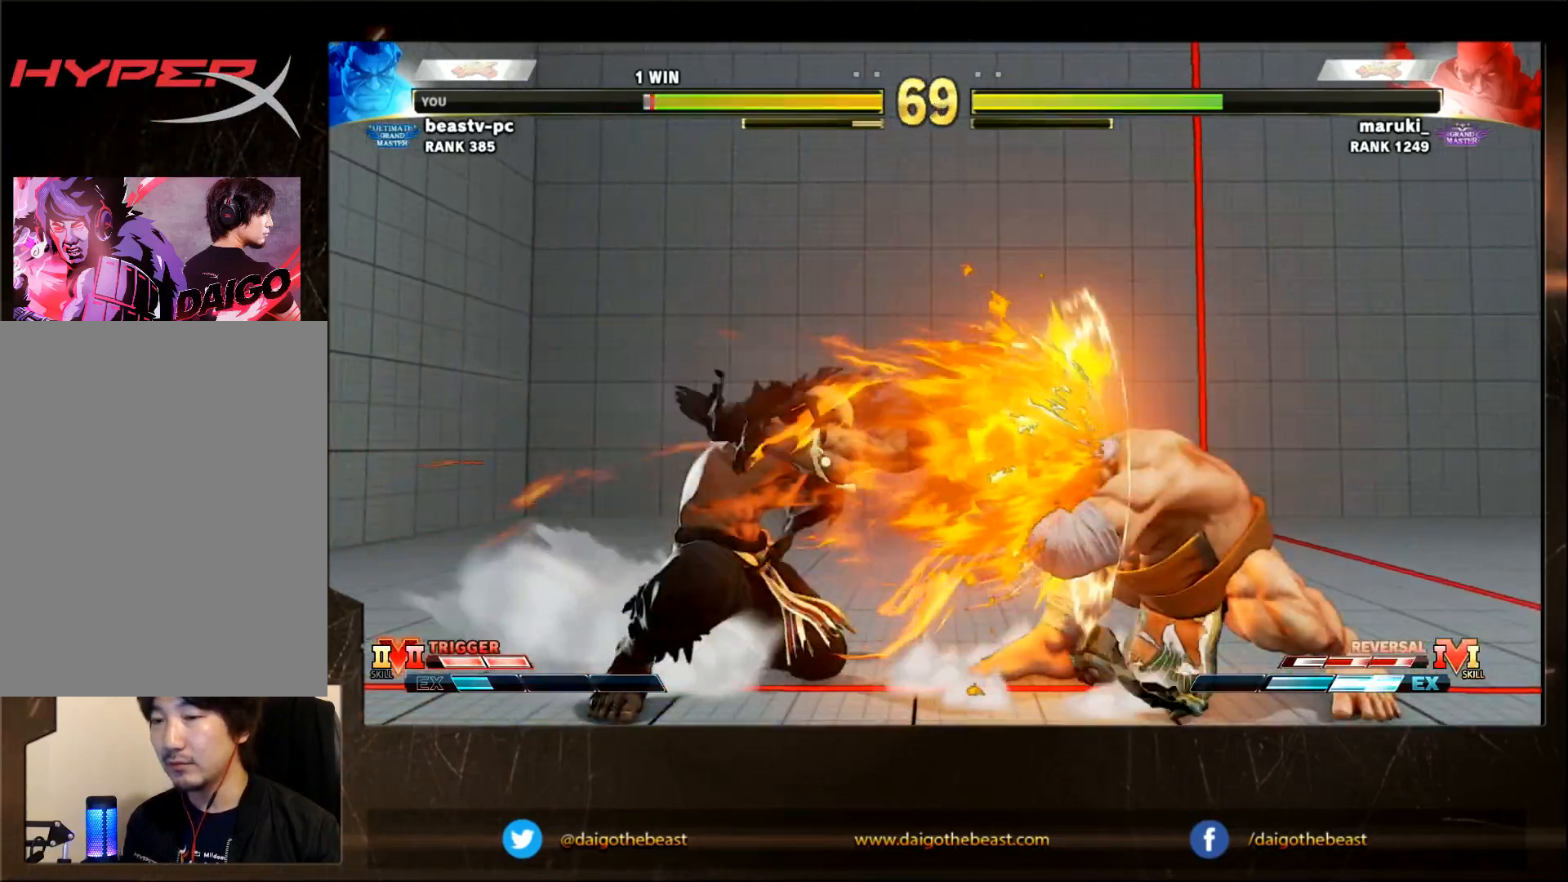
{"dt_ms": 500, "buttons": [], "left_stick": "down-right", "events": [[67, "left_stick", "left"], [233, "left_stick", "center"], [333, "left_stick", "right"], [433, "left_stick", "down-right"]]}
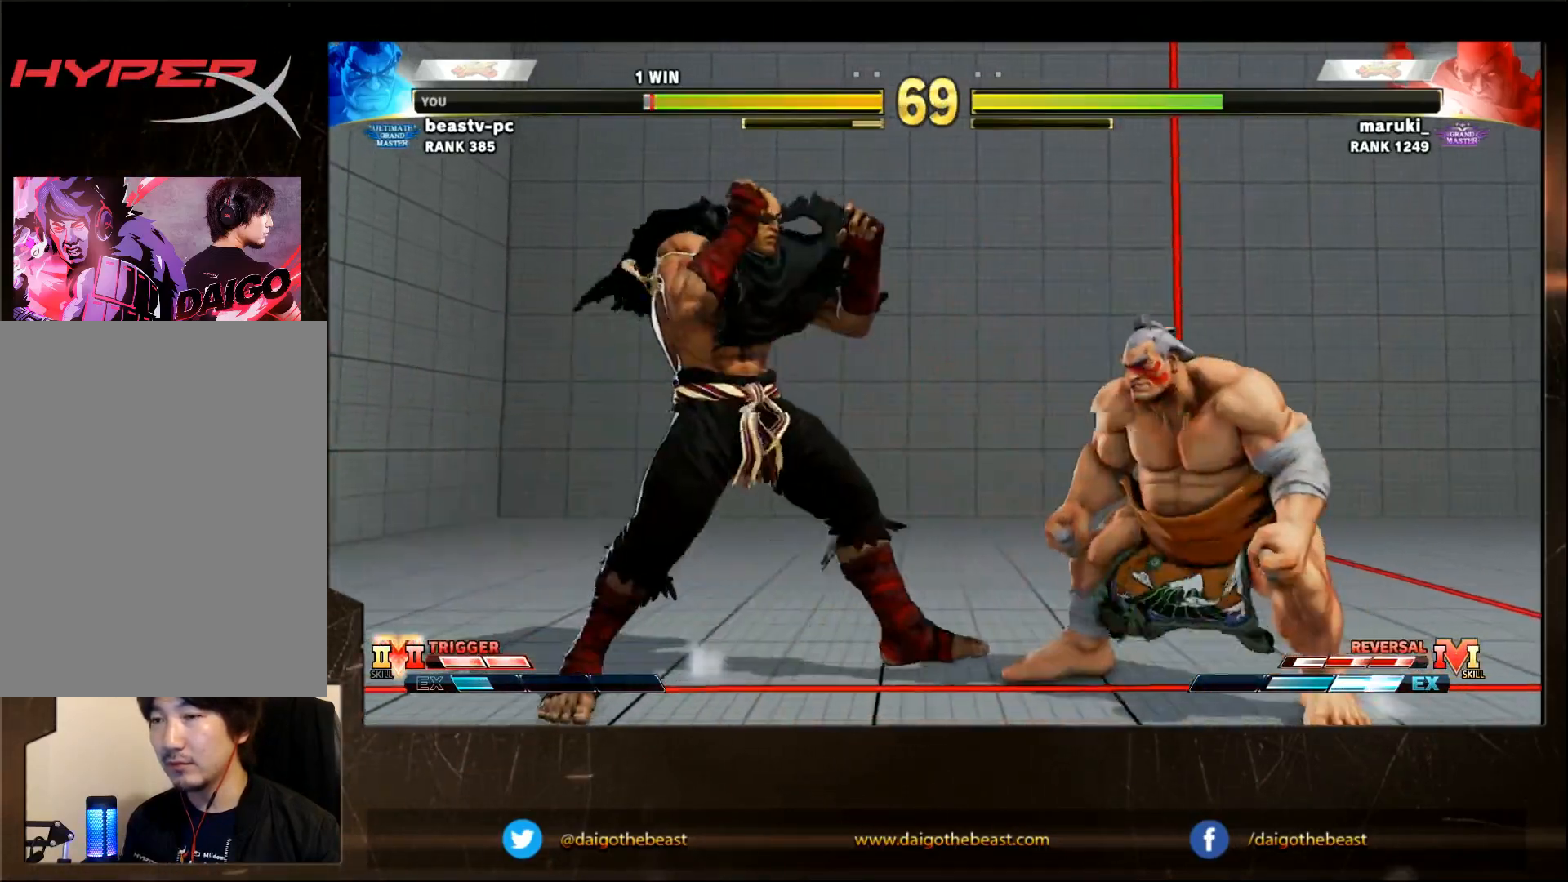
{"dt_ms": 500, "buttons": [], "left_stick": "down-right", "events": [[133, "left_stick", "left"], [183, "R2", "down"], [283, "R2", "up"], [283, "left_stick", "down"], [333, "left_stick", "down-right"]]}
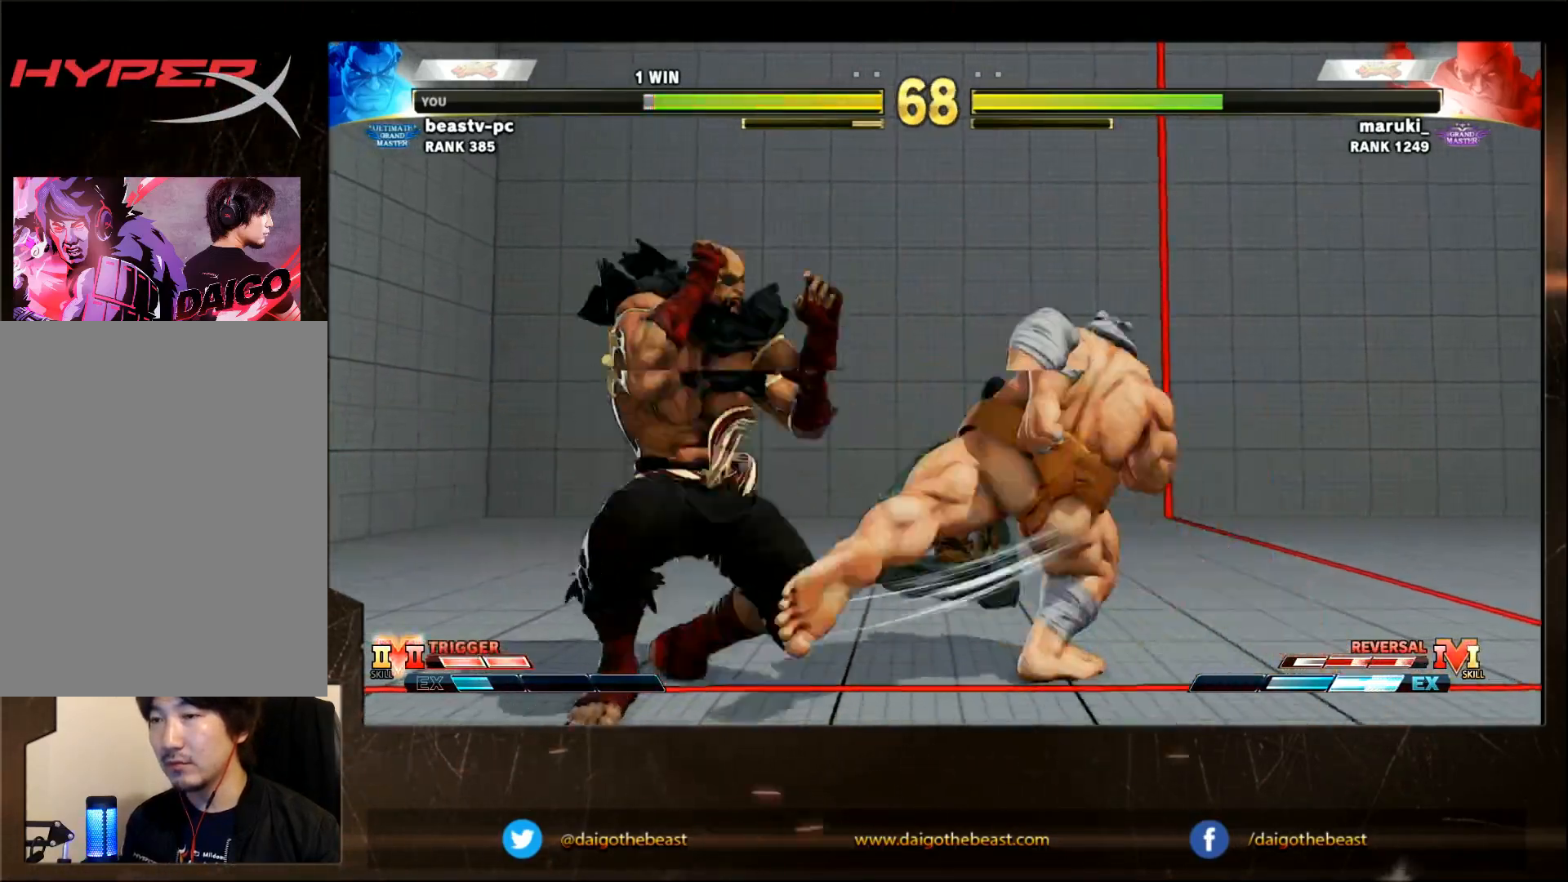
{"dt_ms": 500, "buttons": [], "left_stick": "right", "events": [[400, "left_stick", "right"]]}
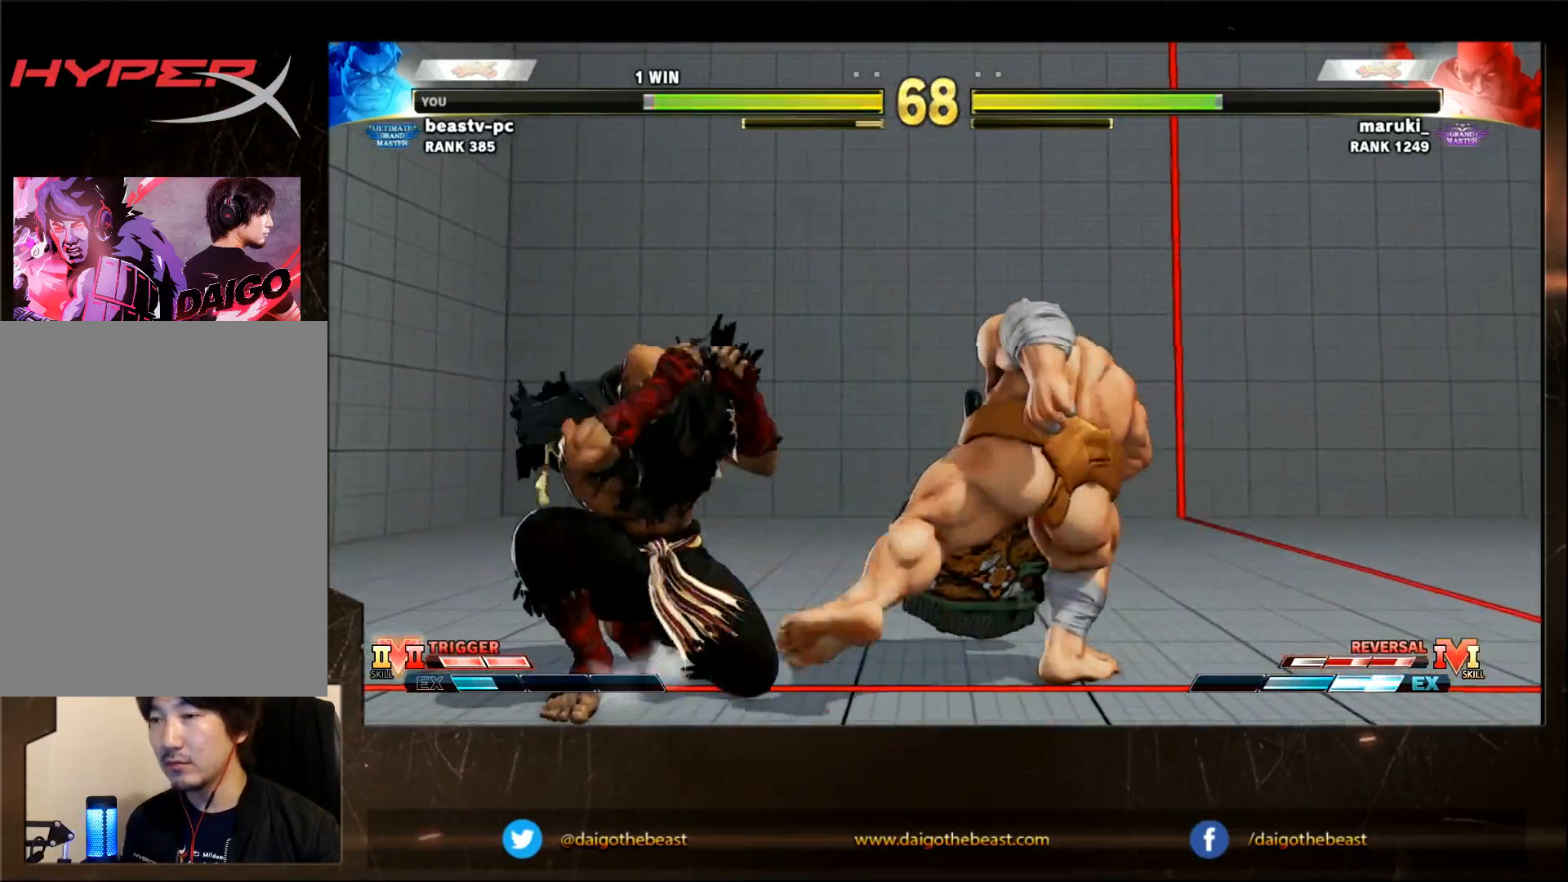
{"dt_ms": 500, "buttons": [], "left_stick": "down-right", "events": [[200, "left_stick", "left"], [250, "SQUARE", "down"], [283, "SQUARE", "up"], [283, "left_stick", "down-right"]]}
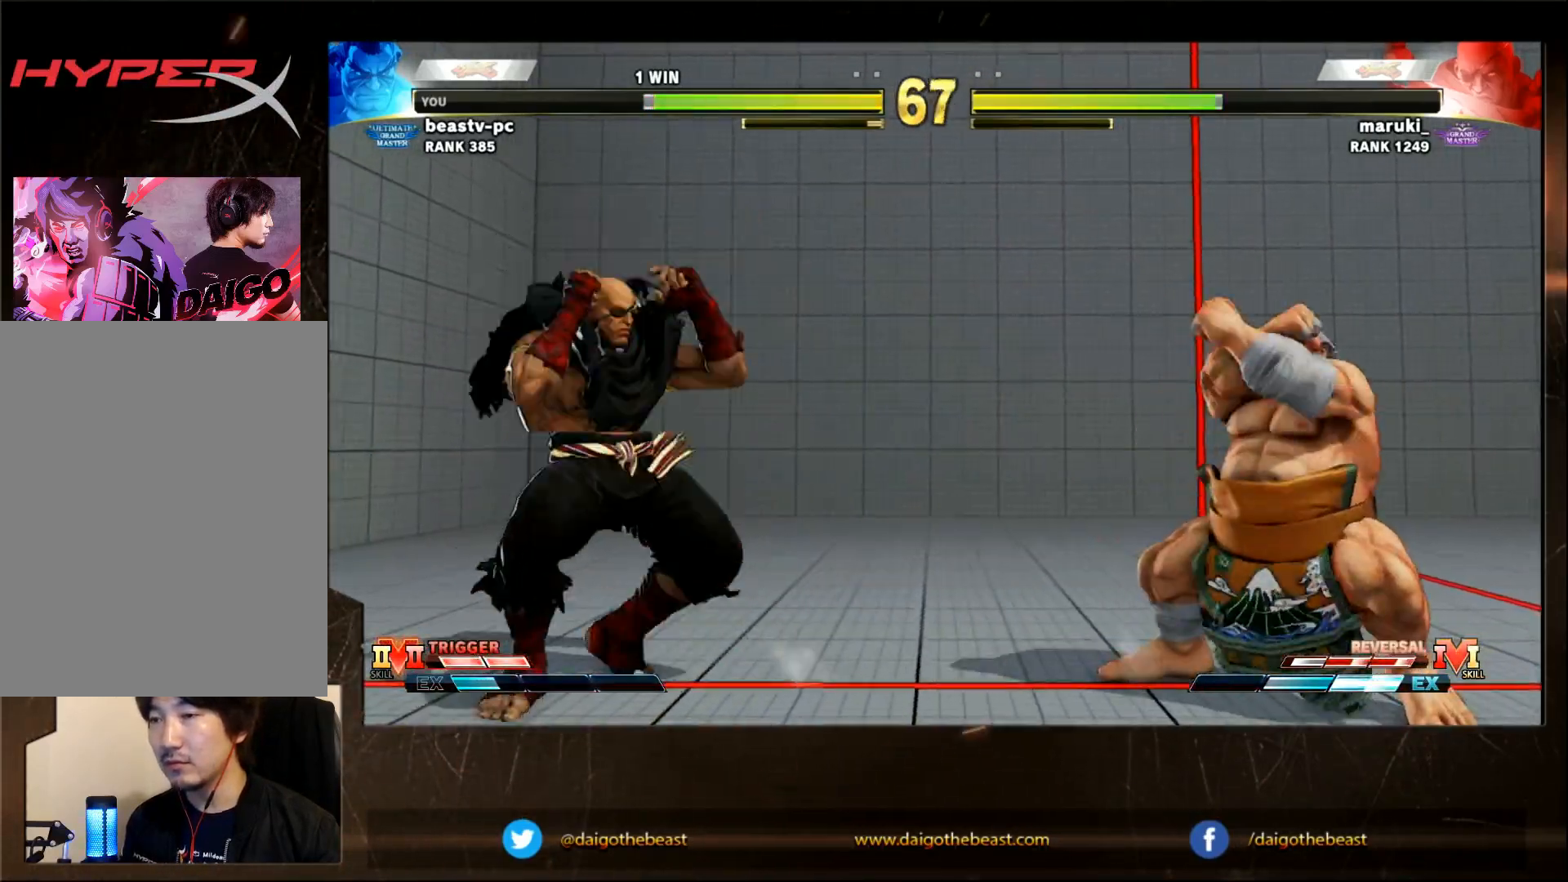
{"dt_ms": 500, "buttons": [], "left_stick": "center", "events": [[350, "left_stick", "center"]]}
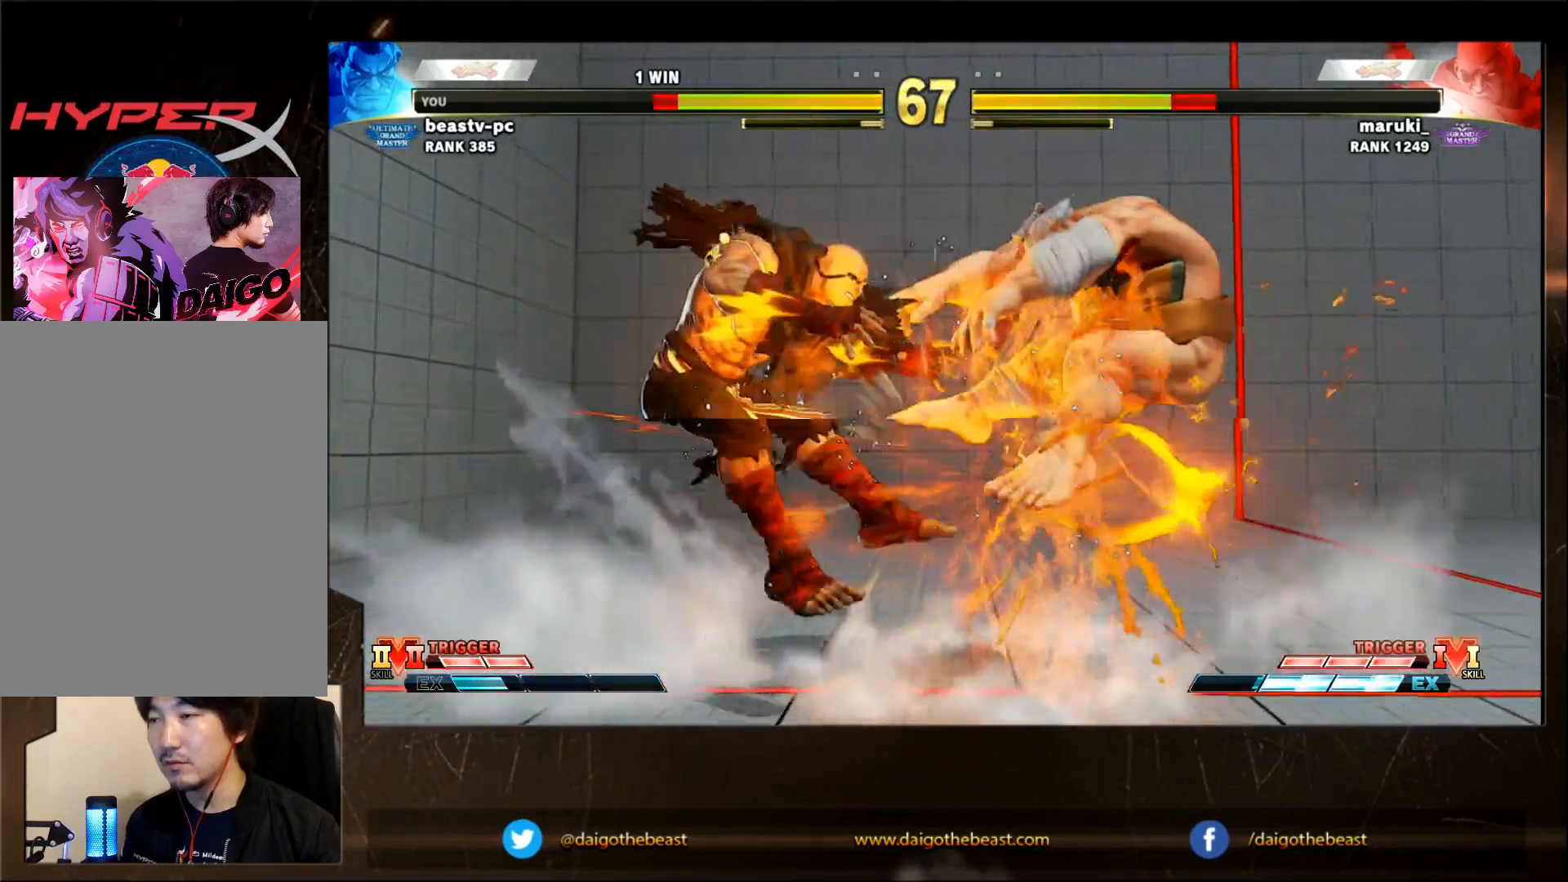
{"dt_ms": 500, "buttons": [], "left_stick": "down-right", "events": [[50, "SQUARE", "down"], [67, "SQUARE", "up"], [150, "R1", "down"], [150, "SQUARE", "down"], [150, "TRIANGLE", "down"], [250, "R1", "up"], [250, "SQUARE", "up"], [250, "TRIANGLE", "up"], [367, "left_stick", "down"], [417, "left_stick", "down-right"]]}
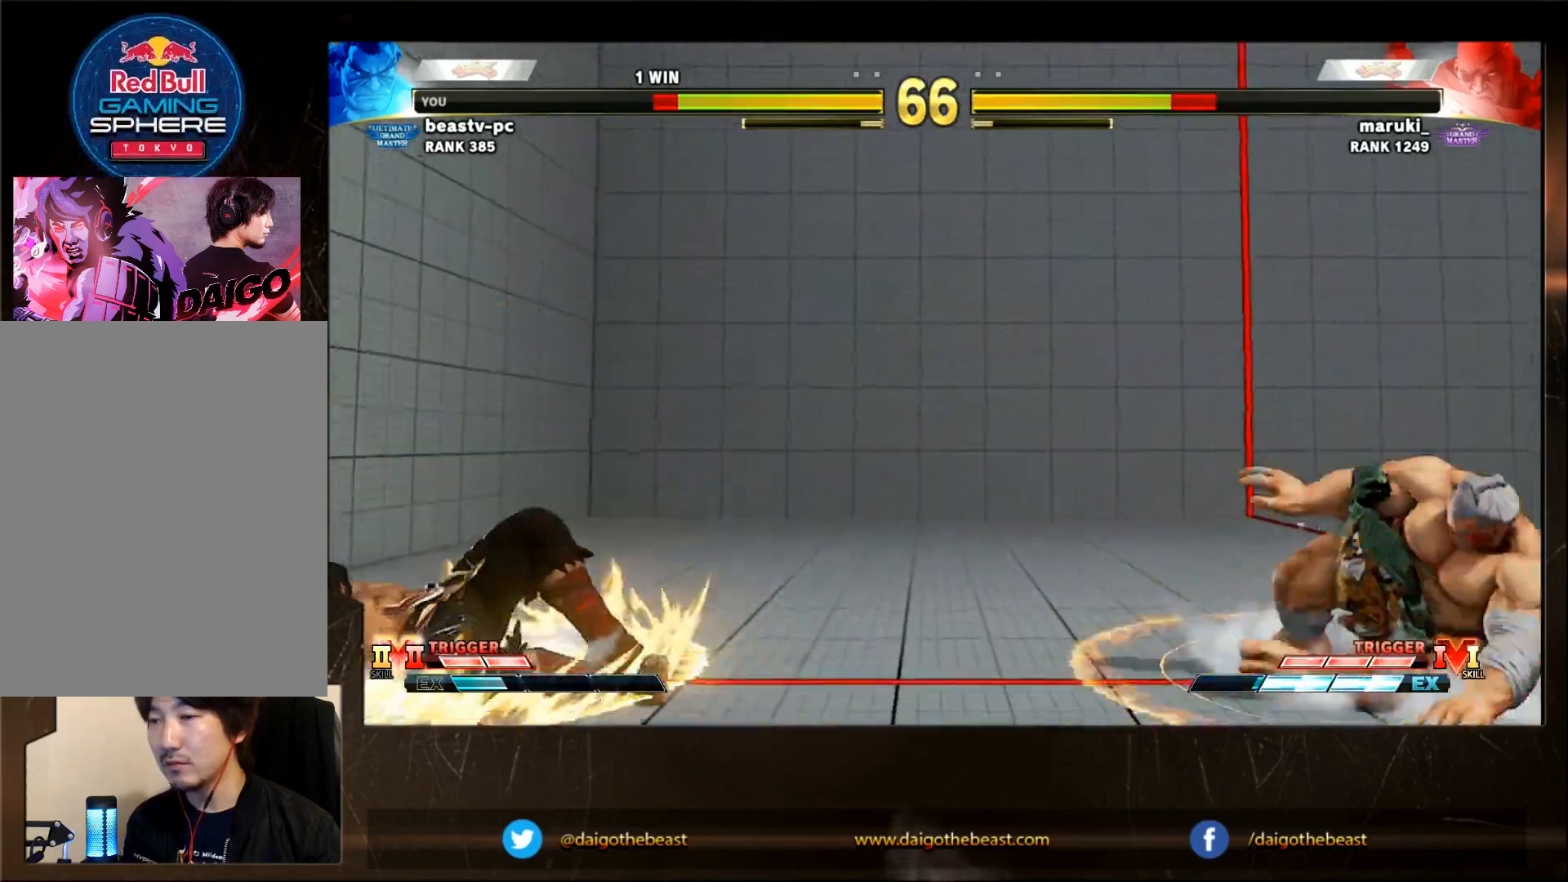
{"dt_ms": 500, "buttons": [], "left_stick": "down-right"}
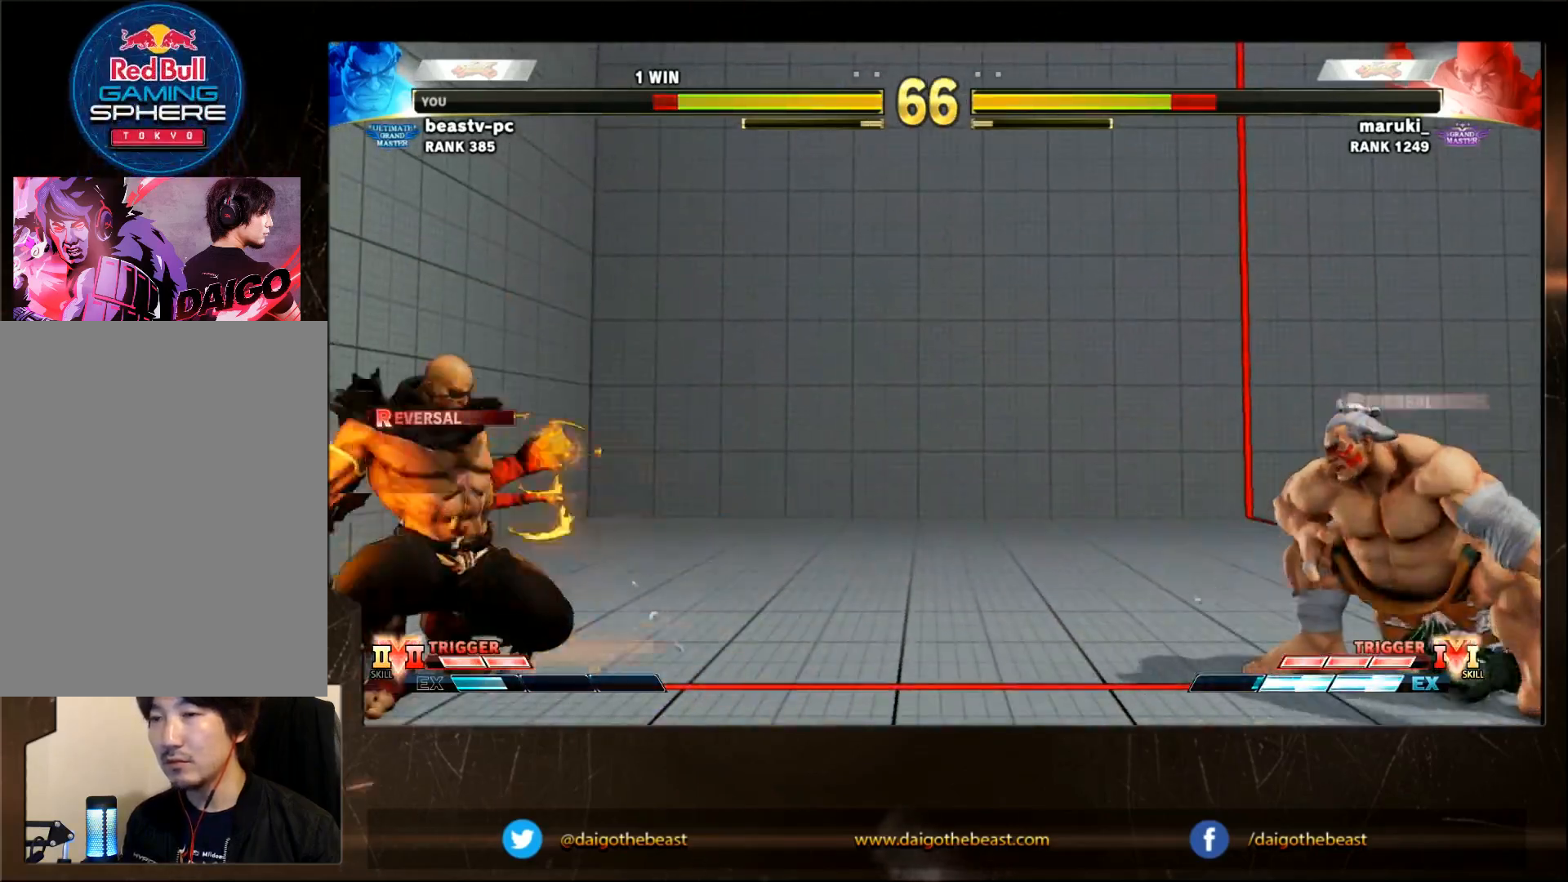
{"dt_ms": 500, "buttons": [], "left_stick": "center", "events": [[483, "left_stick", "center"]]}
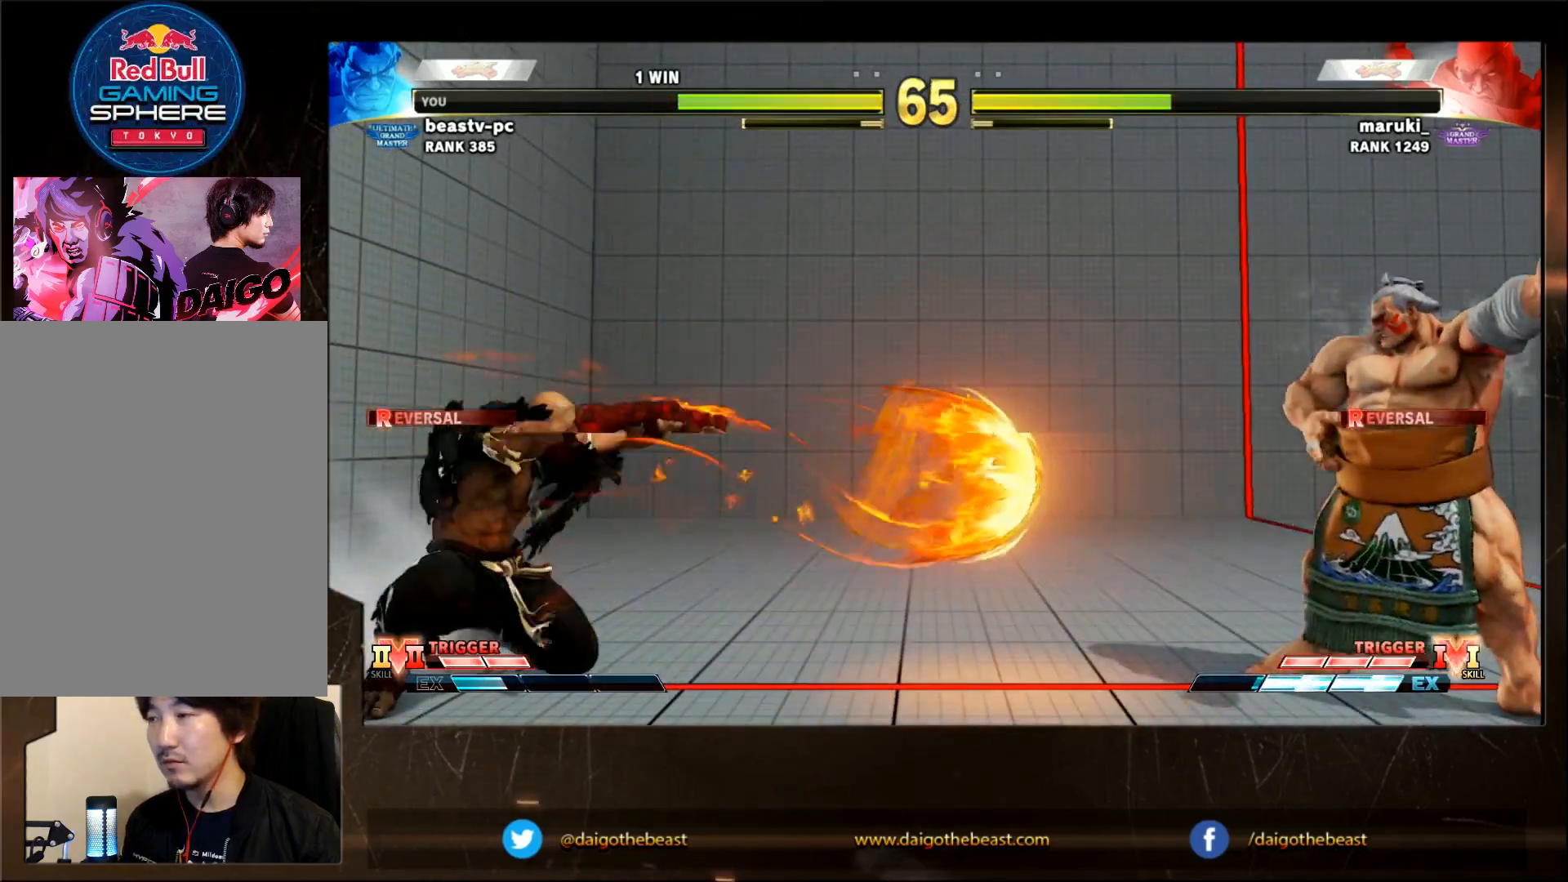
{"dt_ms": 1000, "buttons": ["R2"], "left_stick": "left"}
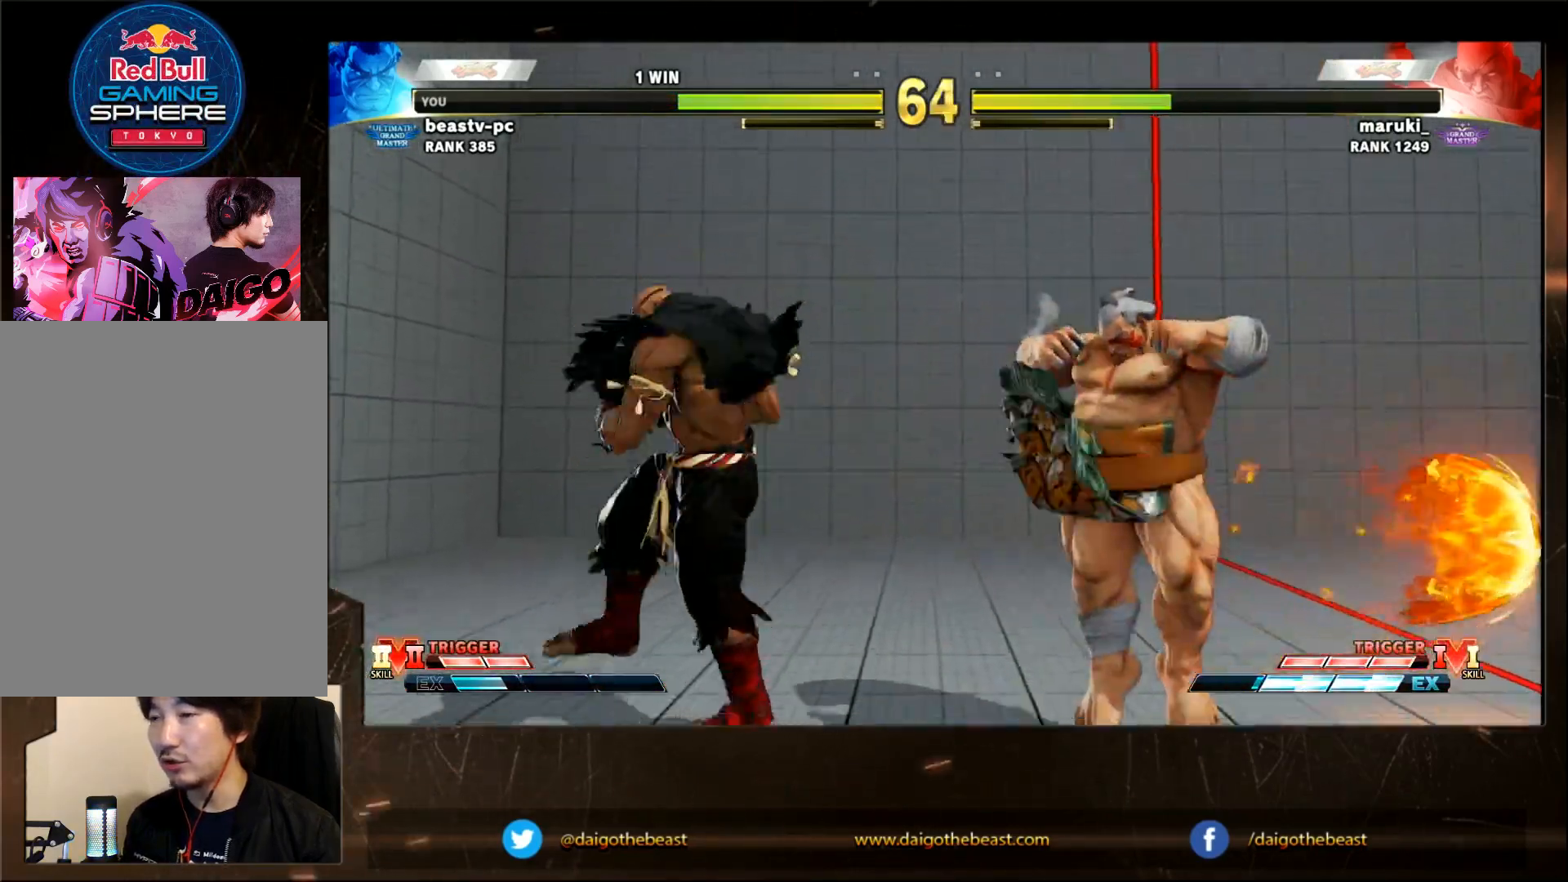
{"dt_ms": 500, "buttons": [], "left_stick": "down-right", "events": [[100, "R2", "up"], [250, "TRIANGLE", "down"], [383, "TRIANGLE", "up"], [500, "left_stick", "down-right"]]}
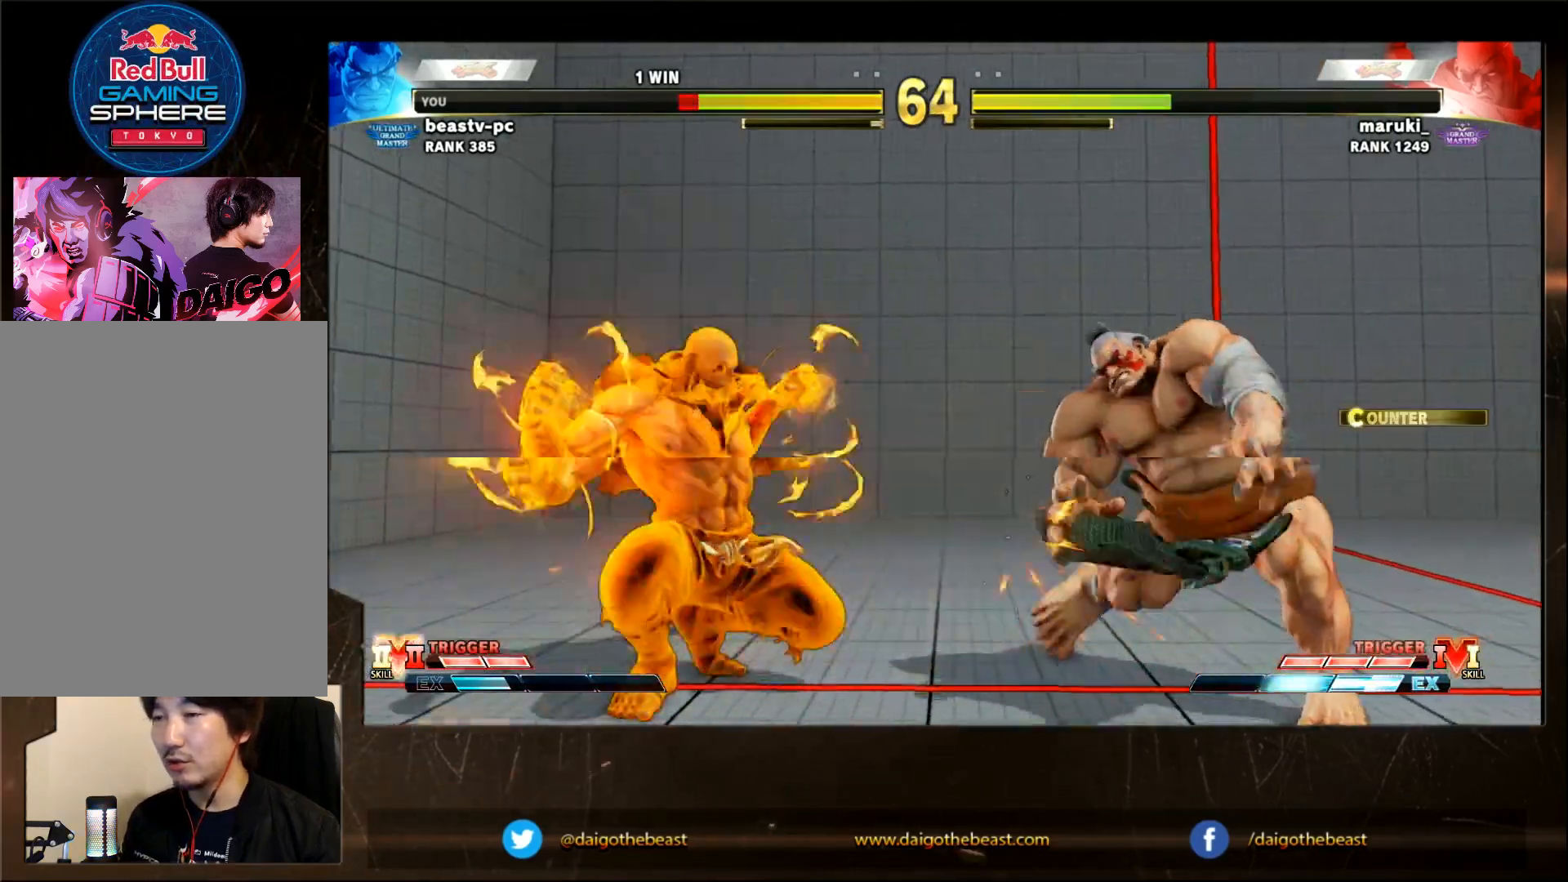
{"dt_ms": 500, "buttons": [], "left_stick": "down-right", "events": []}
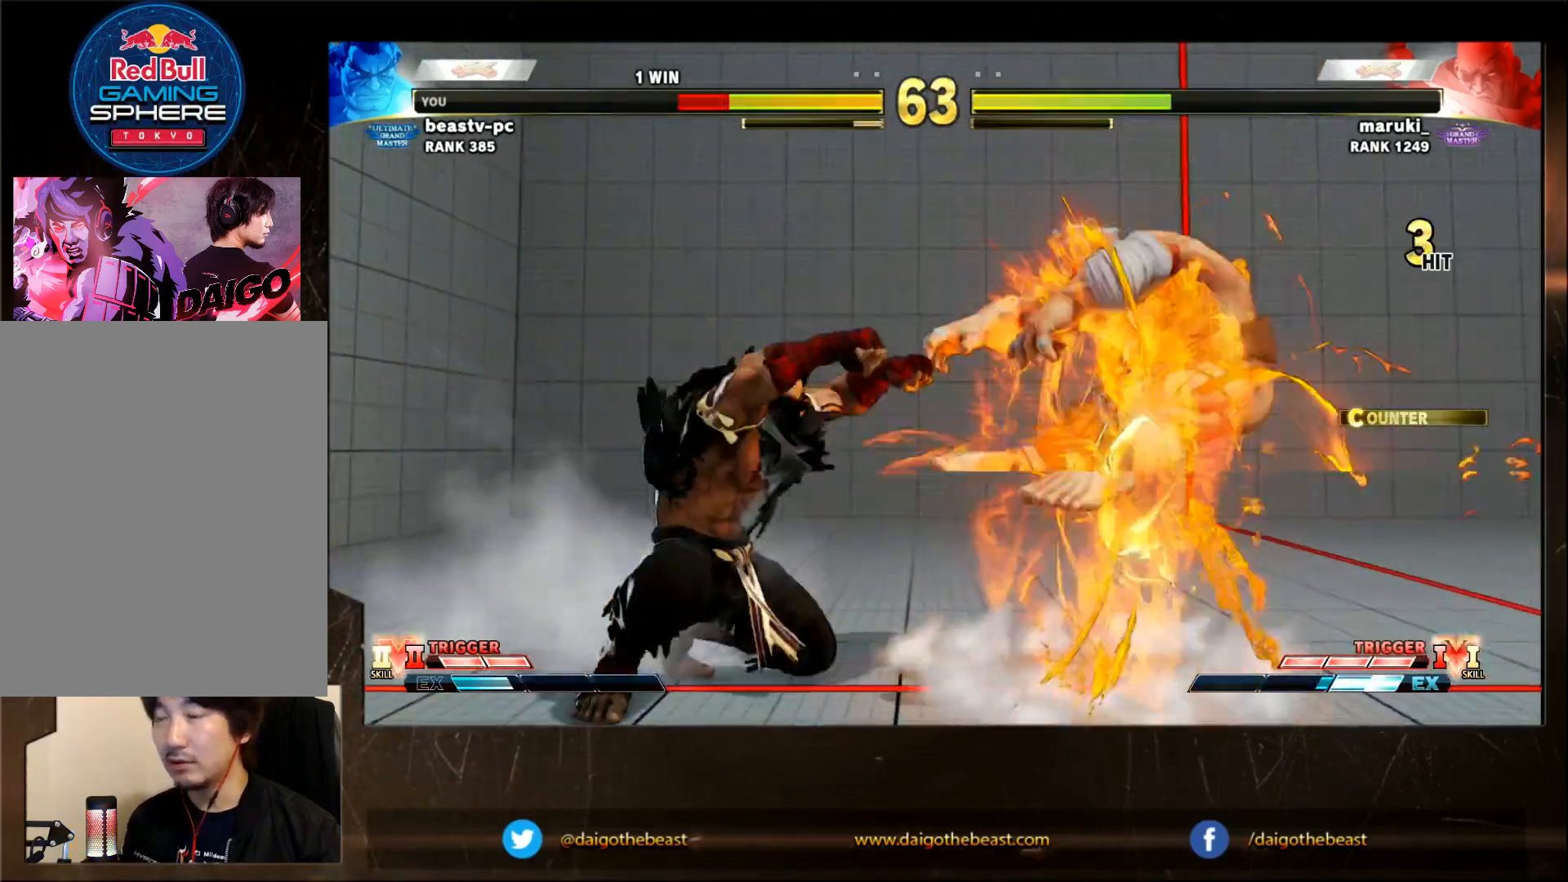
{"dt_ms": 500, "buttons": [], "left_stick": "down-right", "events": [[250, "R1", "down"], [250, "TRIANGLE", "down"], [317, "R1", "up"], [317, "TRIANGLE", "up"]]}
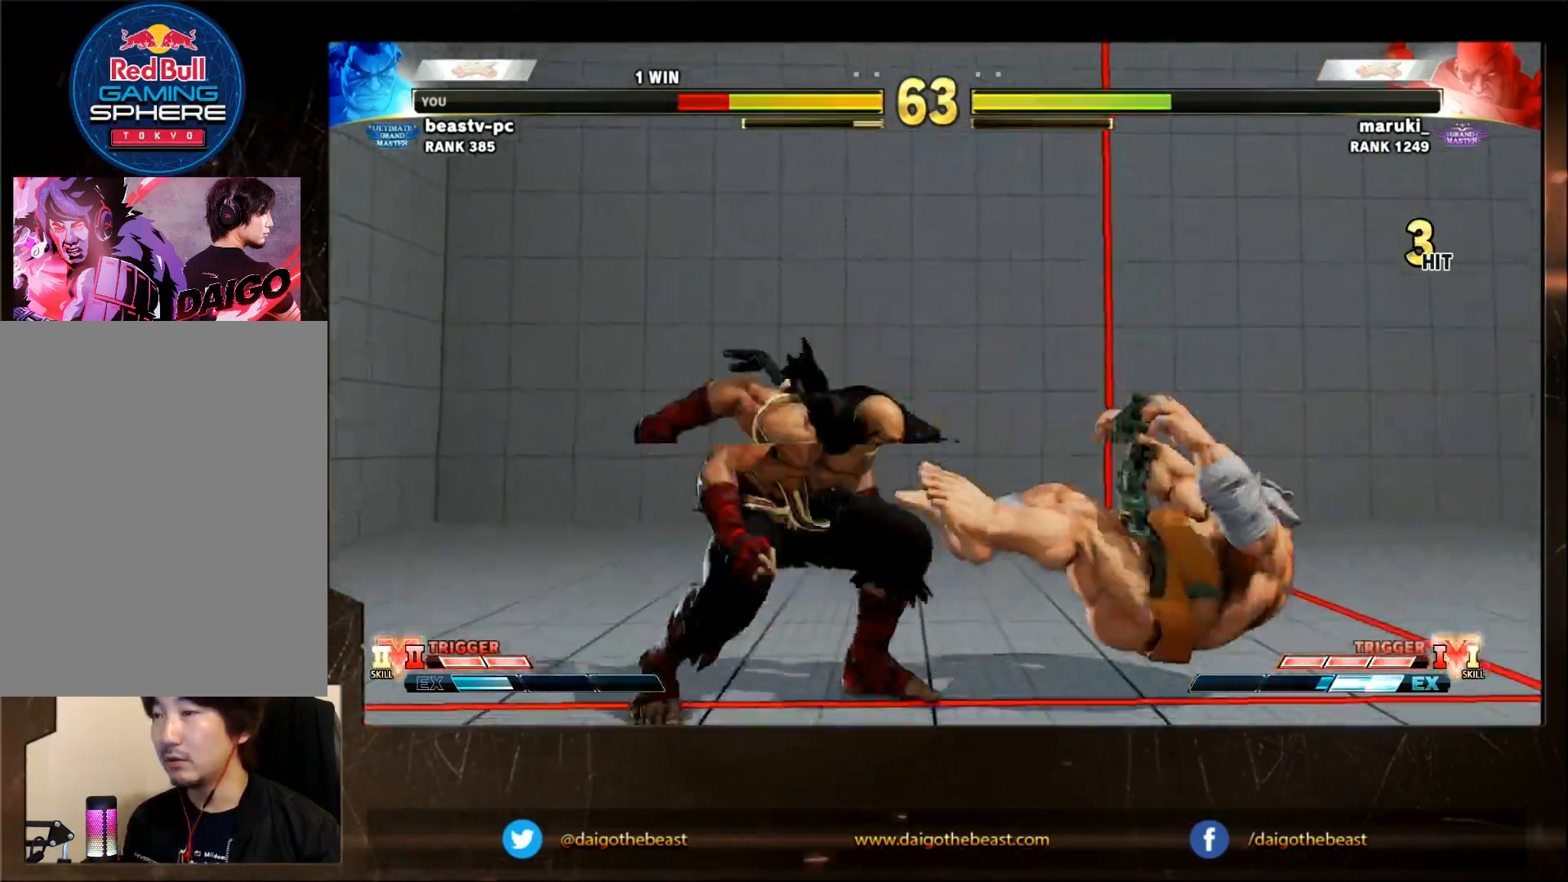
{"dt_ms": 500, "buttons": [], "left_stick": "left", "events": [[83, "left_stick", "right"], [317, "left_stick", "left"]]}
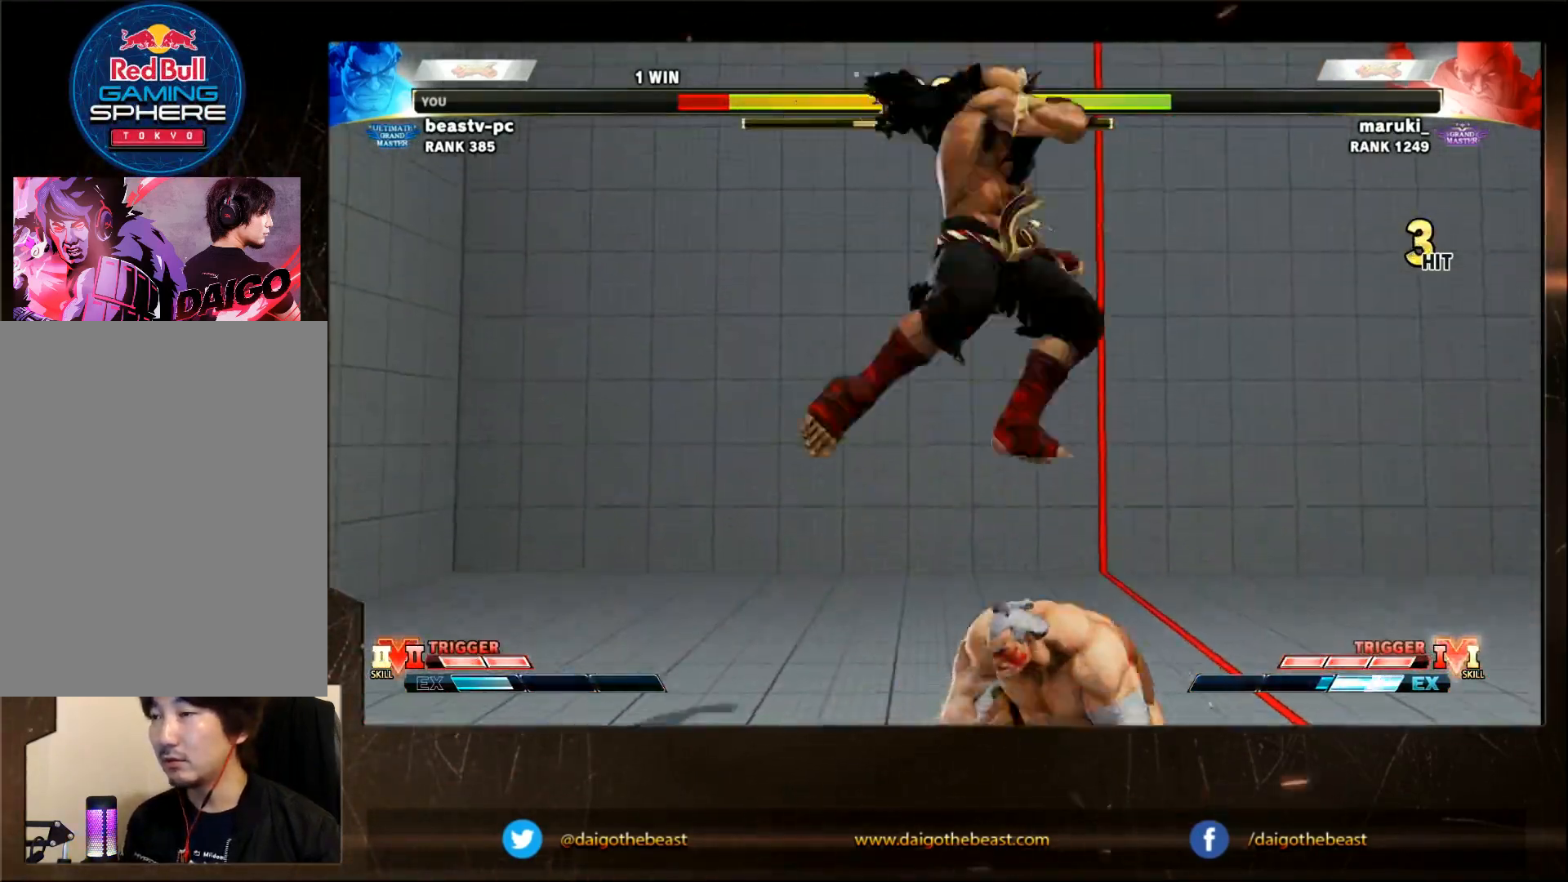
{"dt_ms": 500, "buttons": [], "left_stick": "down-left", "events": [[67, "left_stick", "down-left"]]}
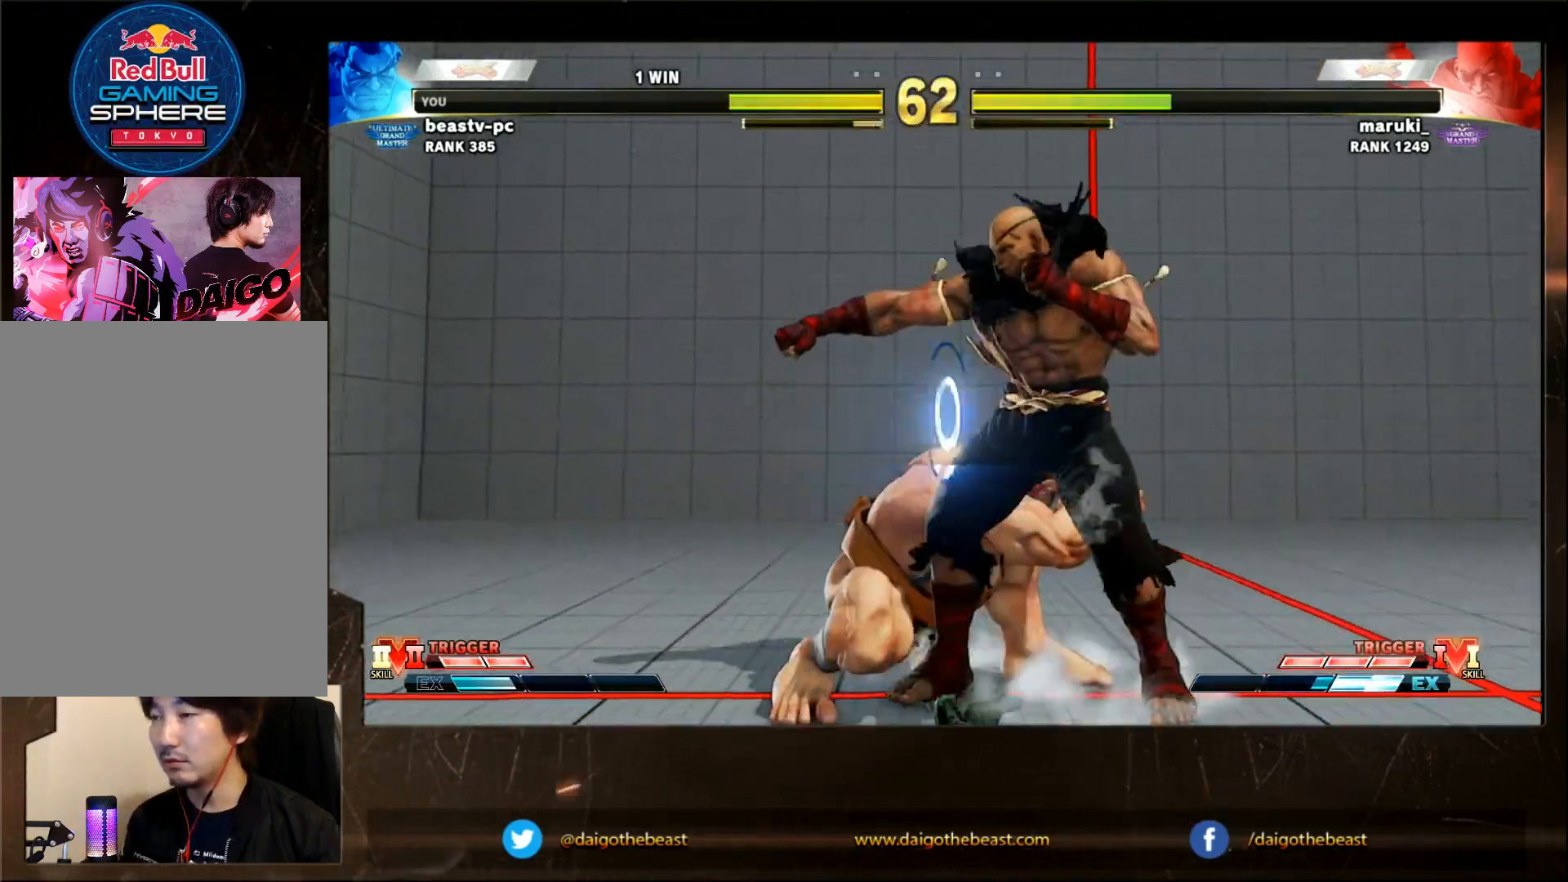
{"dt_ms": 500, "buttons": [], "left_stick": "down-left", "events": [[33, "left_stick", "left"], [133, "left_stick", "down-left"], [283, "CROSS", "down"], [283, "SQUARE", "down"], [333, "CROSS", "up"], [333, "SQUARE", "up"]]}
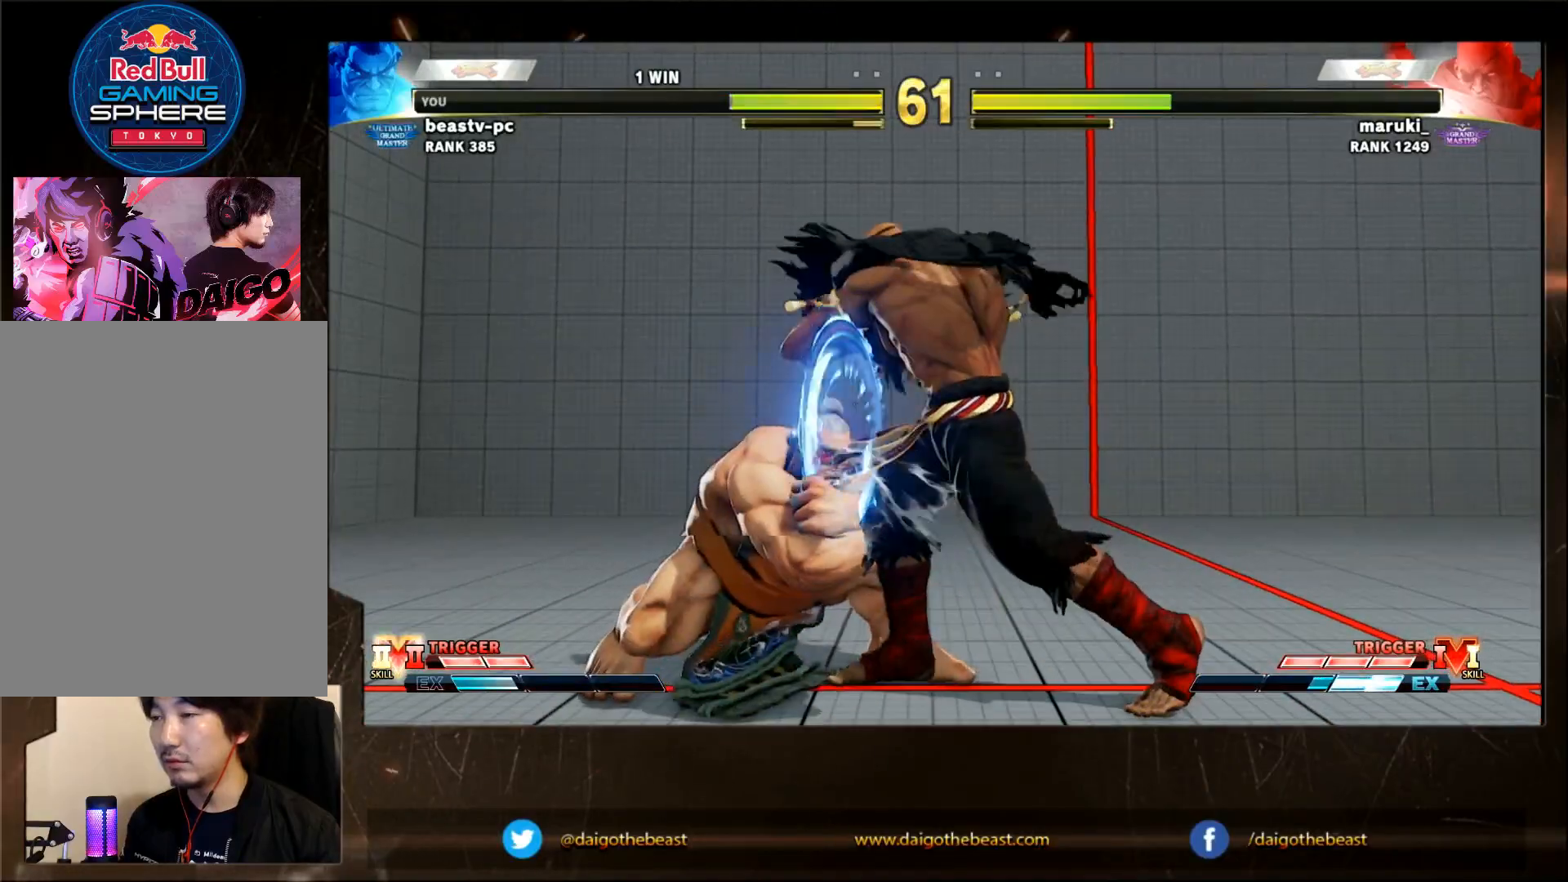
{"dt_ms": 500, "buttons": [], "left_stick": "center", "events": [[83, "left_stick", "center"], [233, "left_stick", "left"], [433, "left_stick", "center"]]}